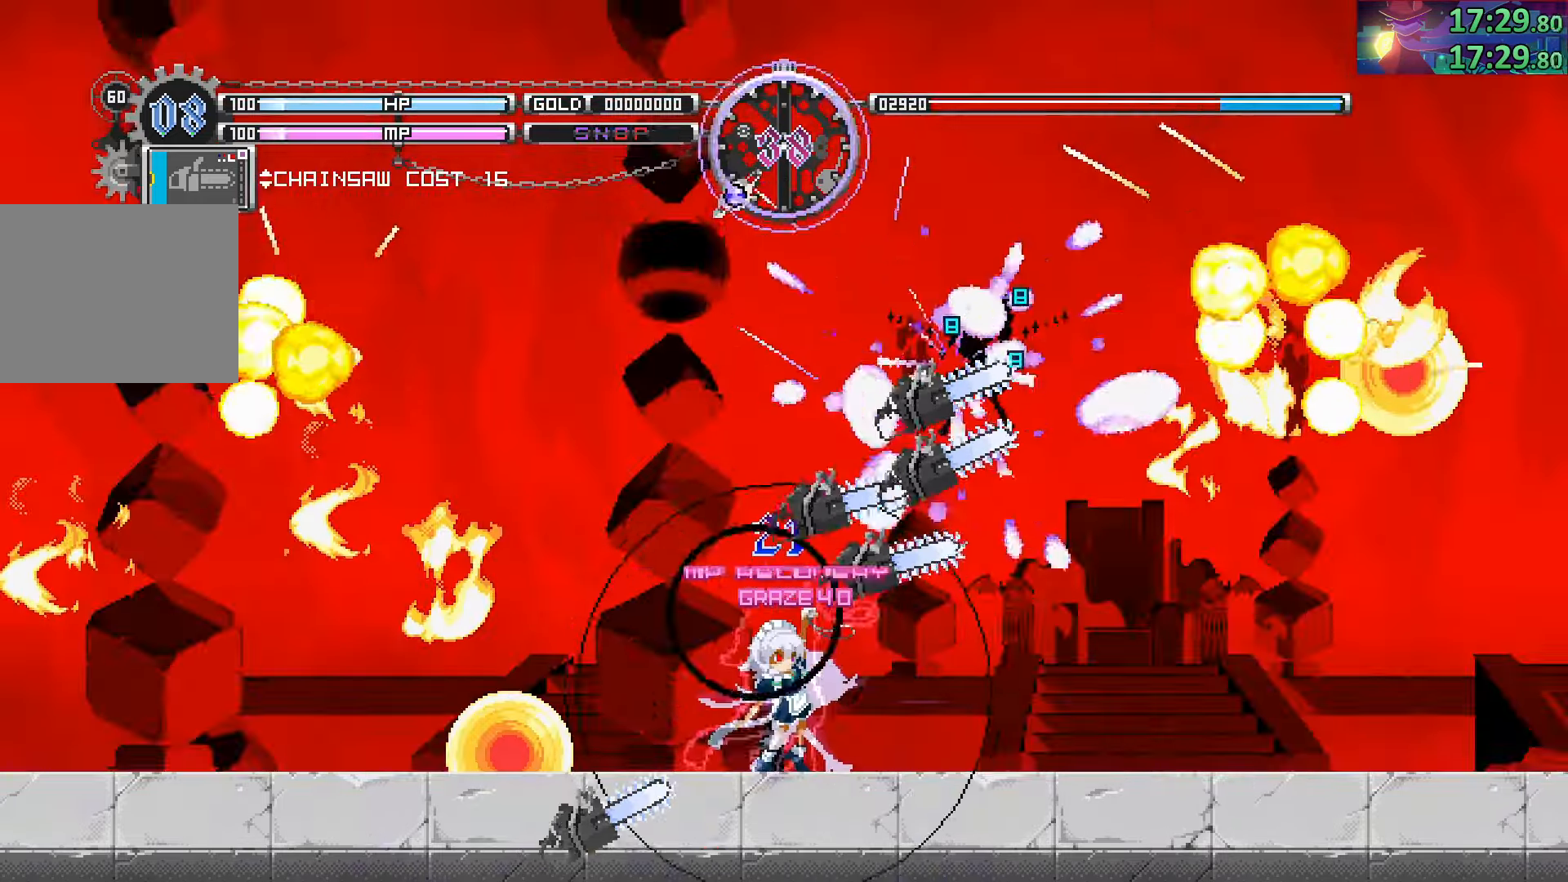
Gameplay with a controller (PlayStation layout); each line is a JSON object with the inputs held at the frame after it. "events" lists button and stick changes between this image and that frame as [ms after this image, input, new state], when the widget could be followed in between. Not read: L3 R3.
{"buttons": [], "left_stick": "center", "right_stick": "center", "events": [[134, "TRIANGLE", "down"], [234, "TRIANGLE", "up"], [350, "TRIANGLE", "down"], [417, "TRIANGLE", "up"]]}
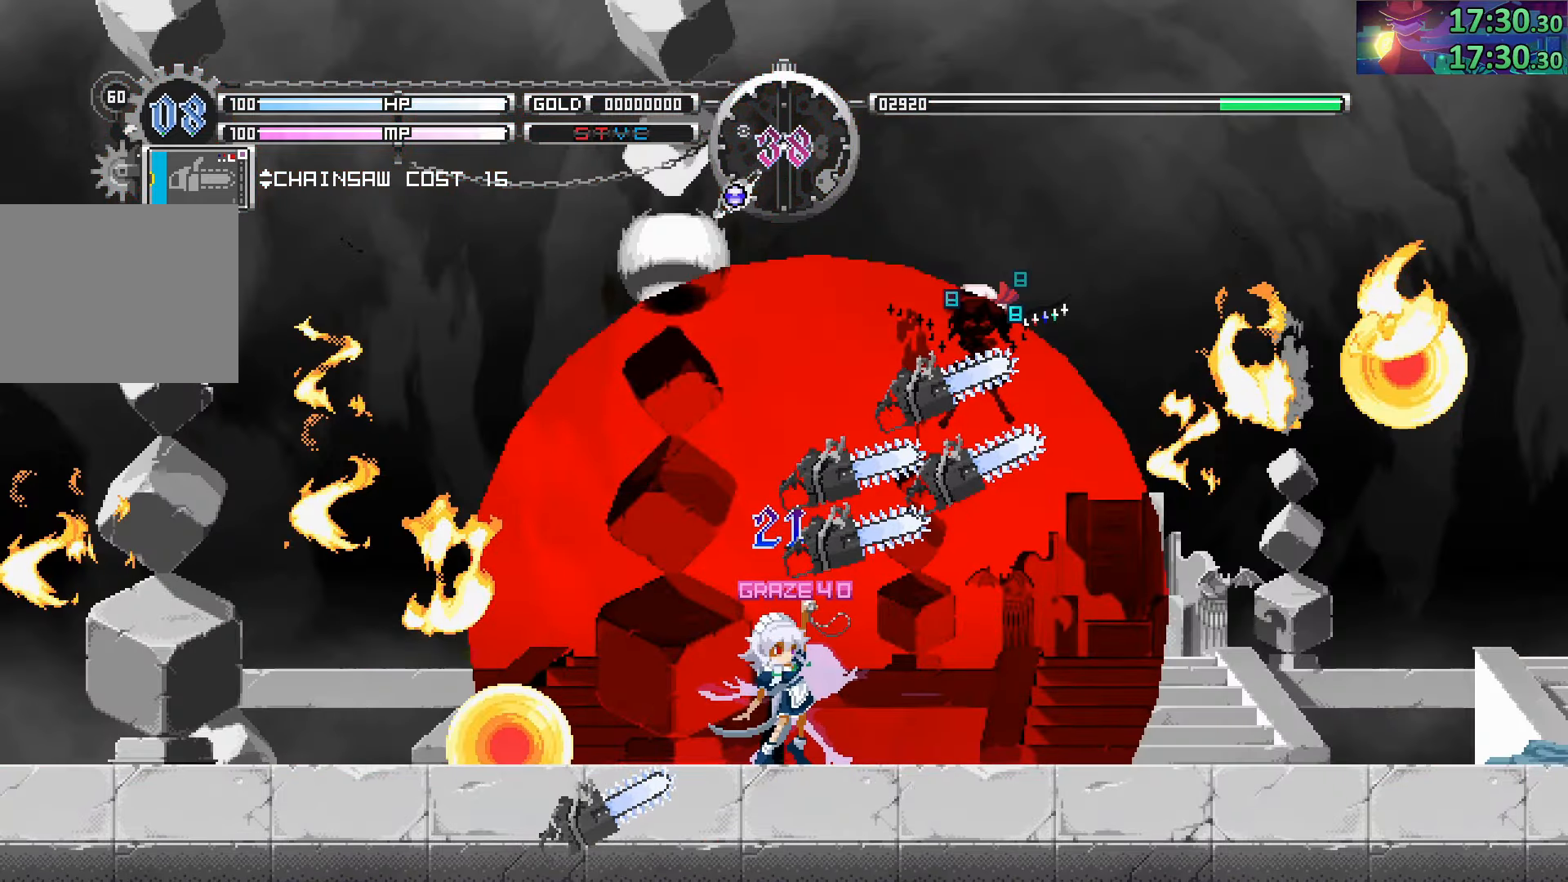
{"buttons": ["TRIANGLE"], "left_stick": "center", "right_stick": "center", "events": [[17, "TRIANGLE", "down"], [84, "TRIANGLE", "up"], [184, "TRIANGLE", "down"], [267, "TRIANGLE", "up"], [334, "TRIANGLE", "down"], [434, "TRIANGLE", "up"], [500, "TRIANGLE", "down"]]}
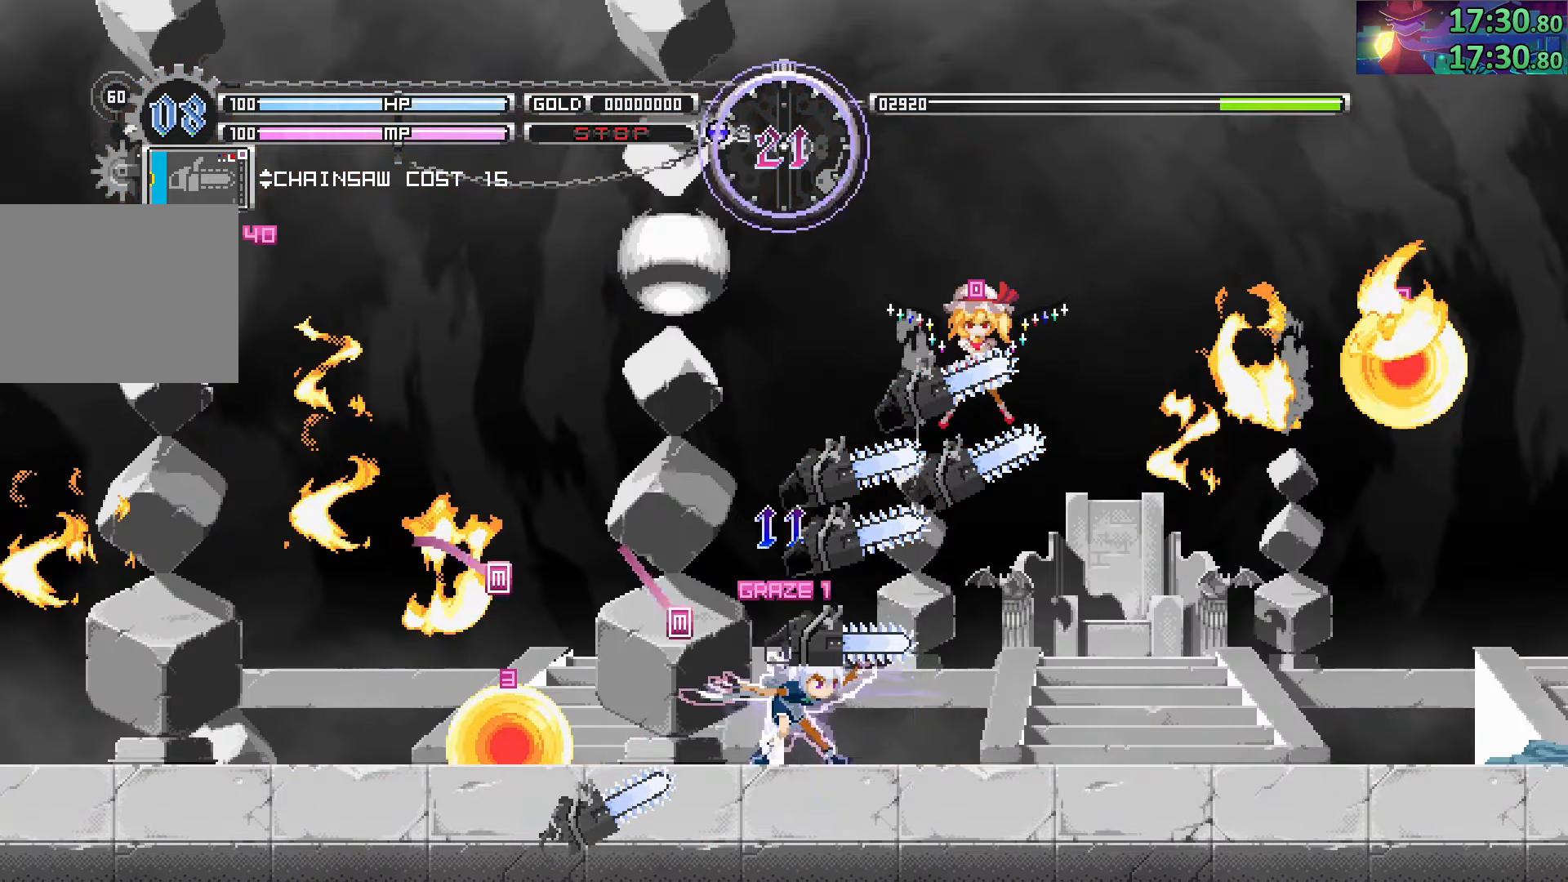
{"buttons": [], "left_stick": "center", "right_stick": "center", "events": [[117, "TRIANGLE", "up"], [267, "SQUARE", "down"], [300, "SQUARE", "up"], [384, "TRIANGLE", "down"], [484, "TRIANGLE", "up"]]}
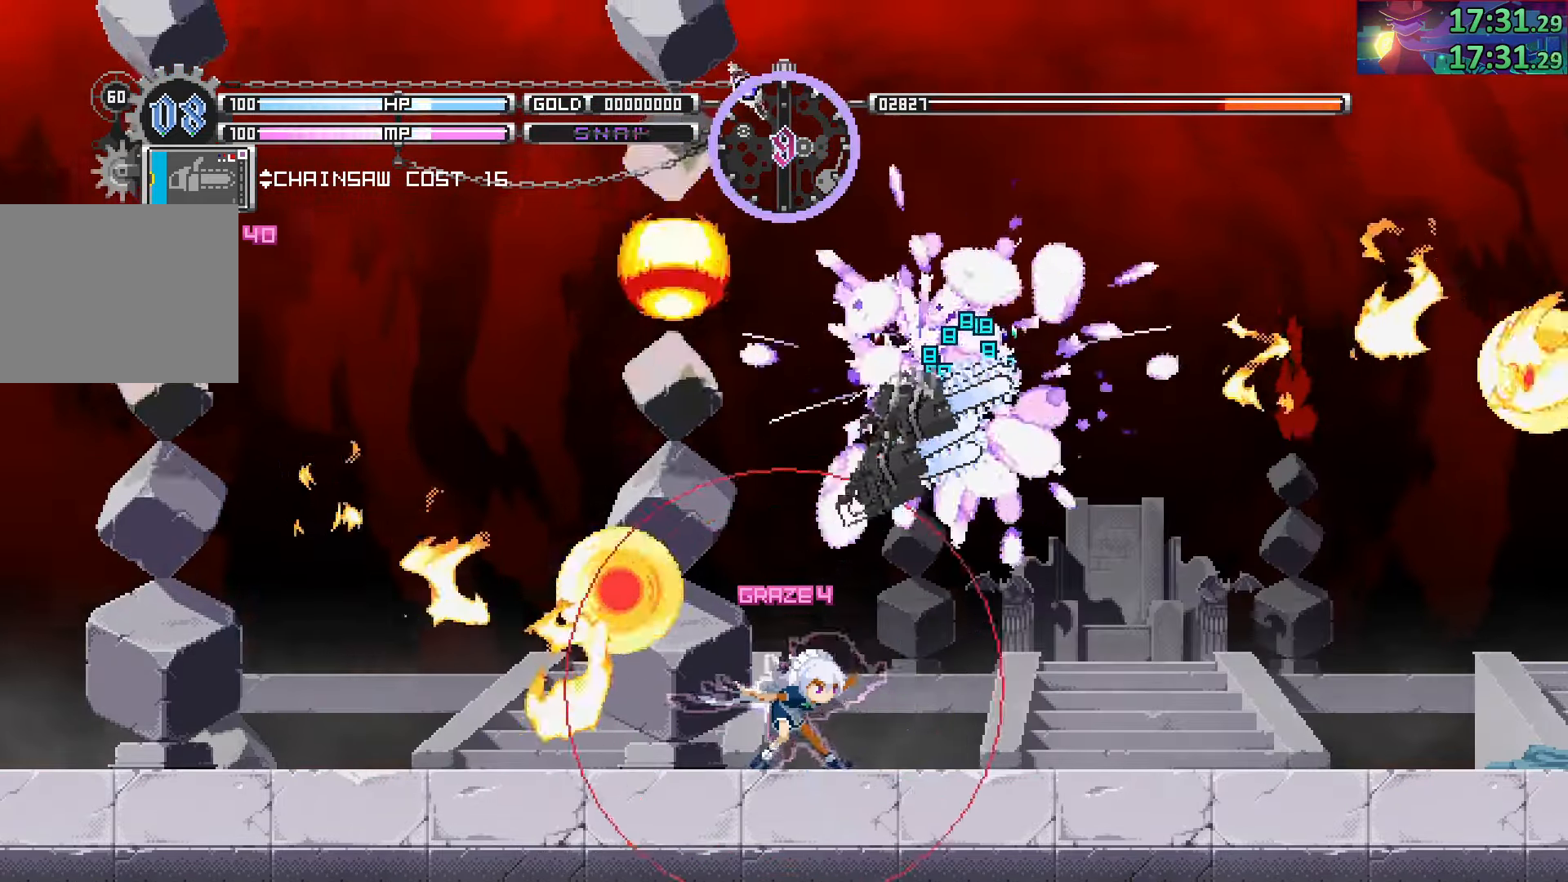
{"buttons": ["TRIANGLE"], "left_stick": "left", "right_stick": "center", "events": [[50, "TRIANGLE", "down"], [134, "TRIANGLE", "up"], [200, "TRIANGLE", "down"], [284, "TRIANGLE", "up"], [450, "left_stick", "left"], [467, "TRIANGLE", "down"]]}
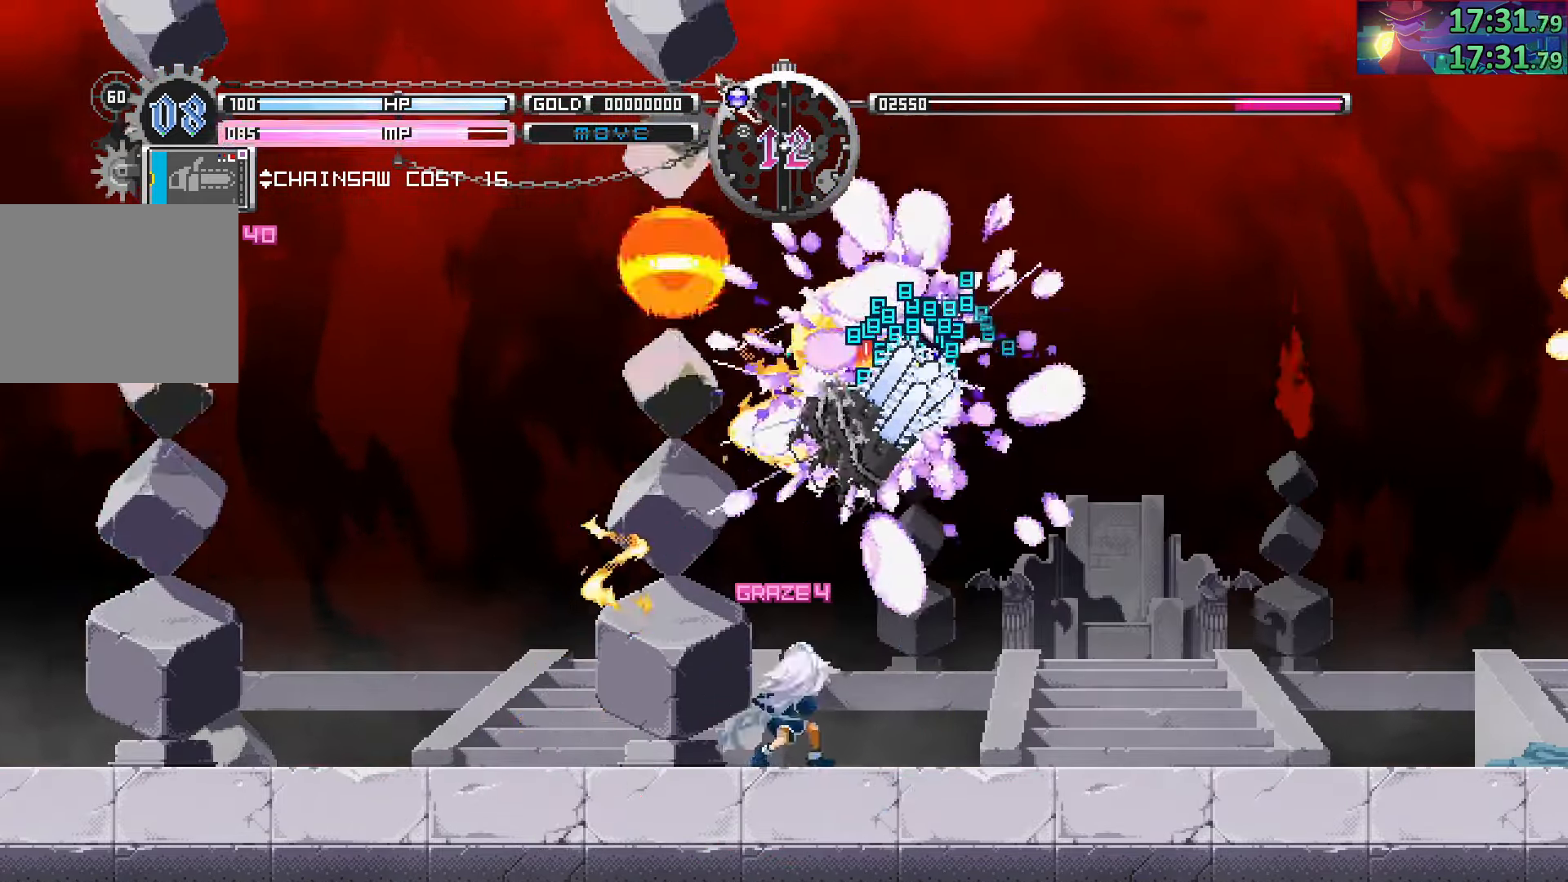
{"buttons": [], "left_stick": "center", "right_stick": "center", "events": [[17, "left_stick", "center"], [34, "TRIANGLE", "up"]]}
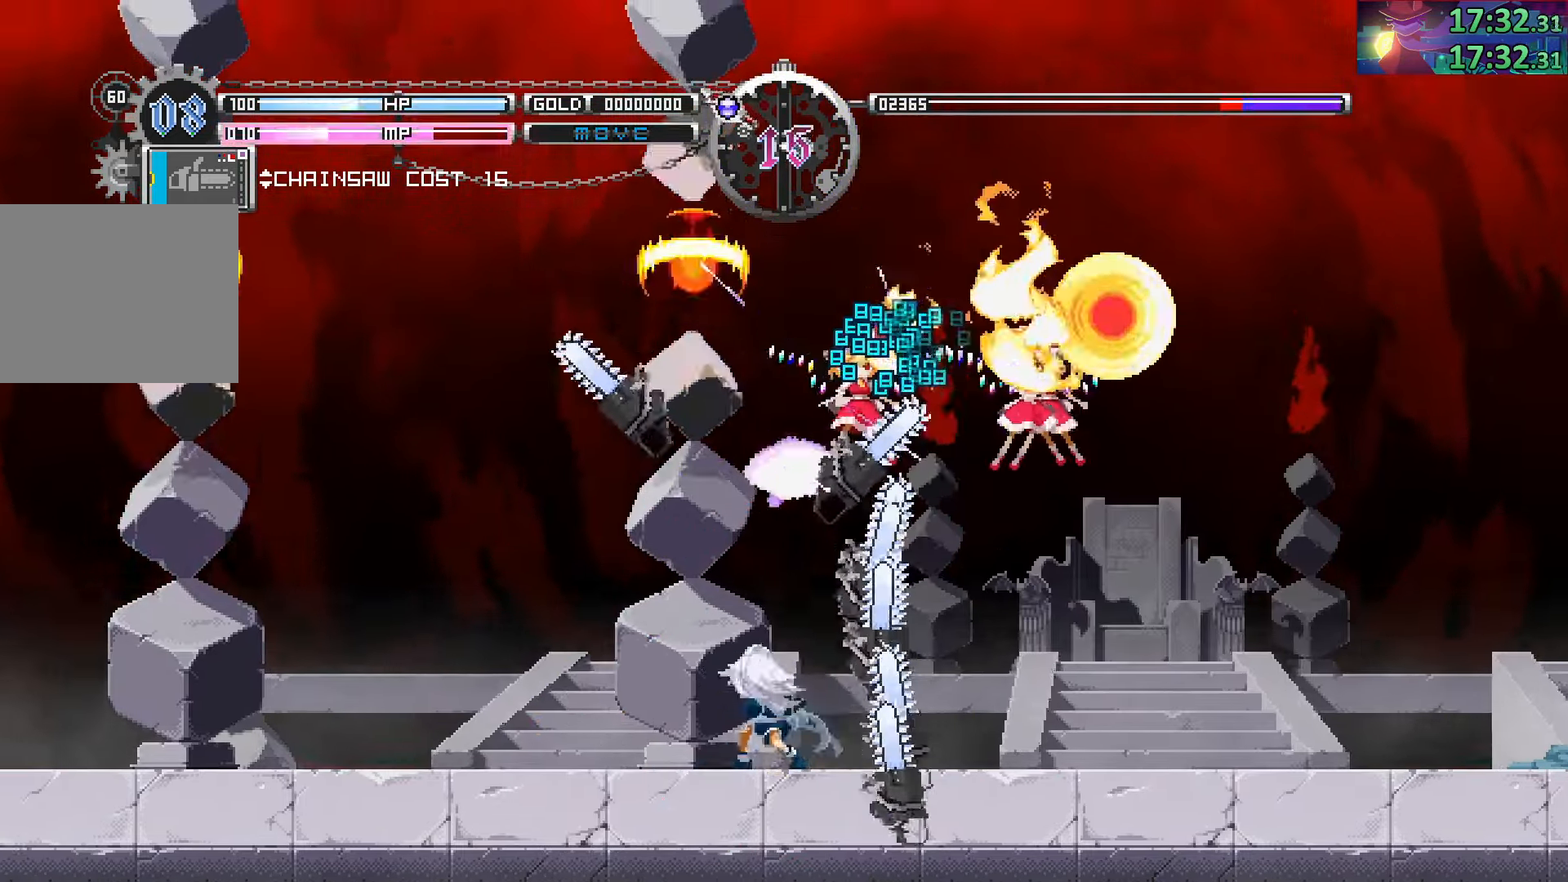
{"buttons": [], "left_stick": "right", "right_stick": "center", "events": [[17, "left_stick", "right"]]}
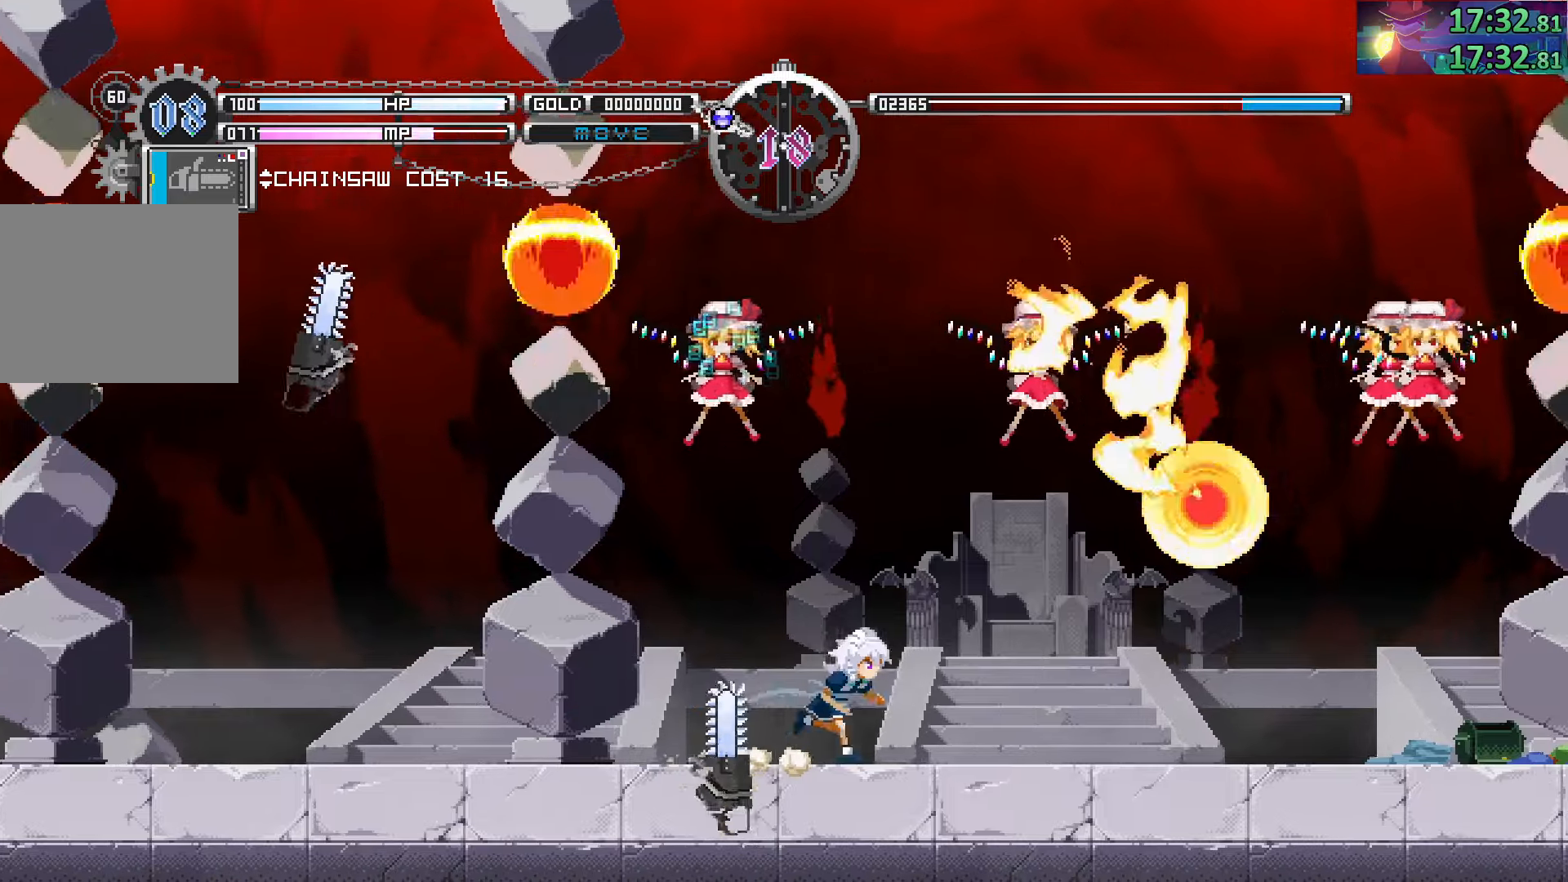
{"buttons": [], "left_stick": "right", "right_stick": "center", "events": []}
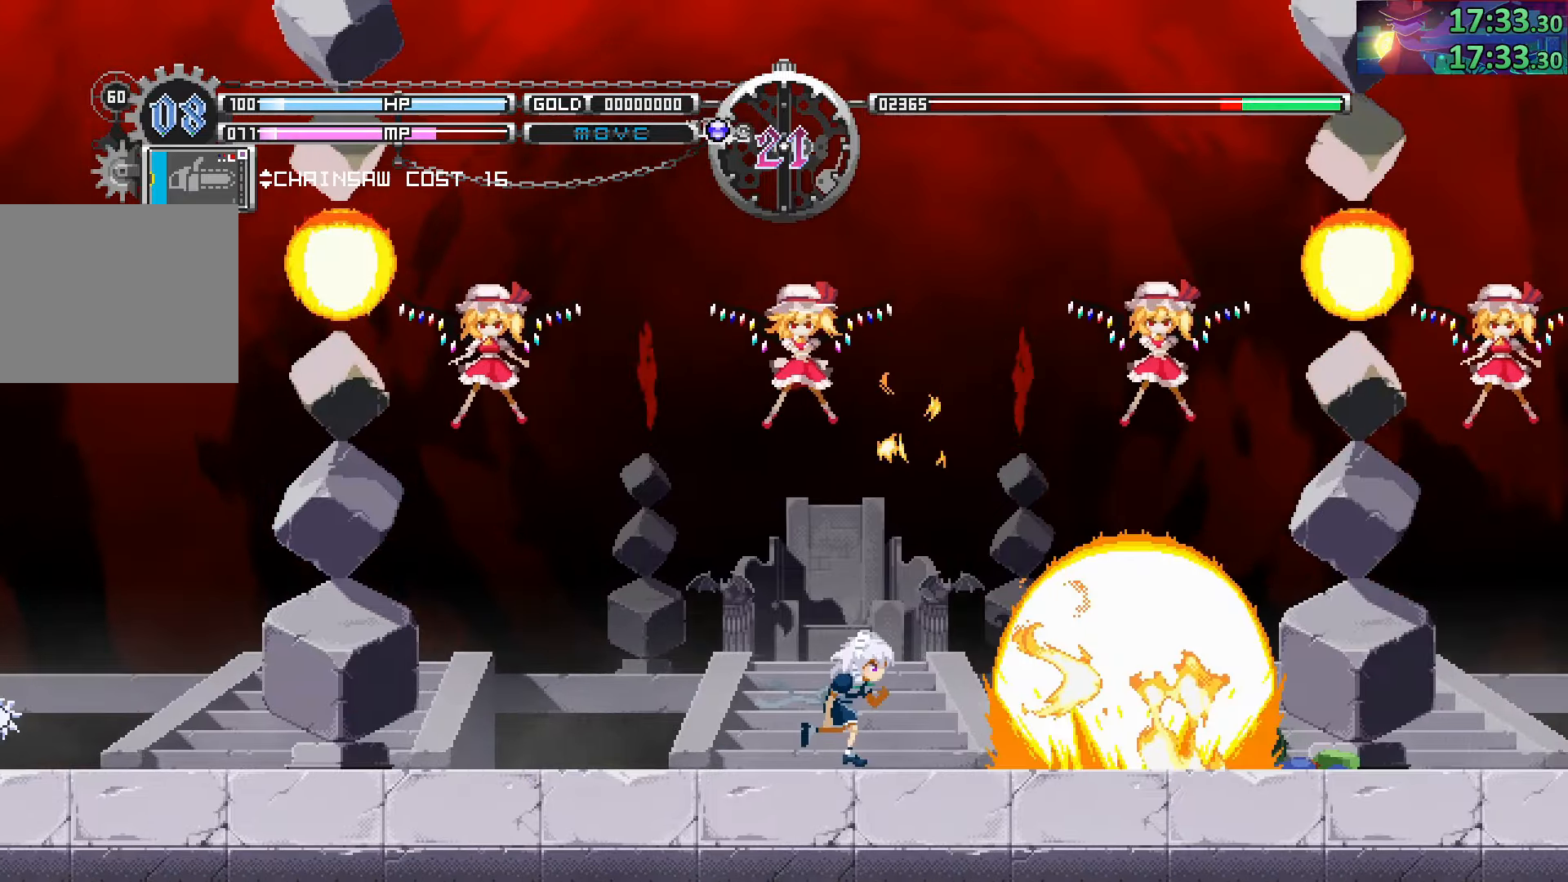
{"buttons": [], "left_stick": "center", "right_stick": "center", "events": [[250, "left_stick", "center"]]}
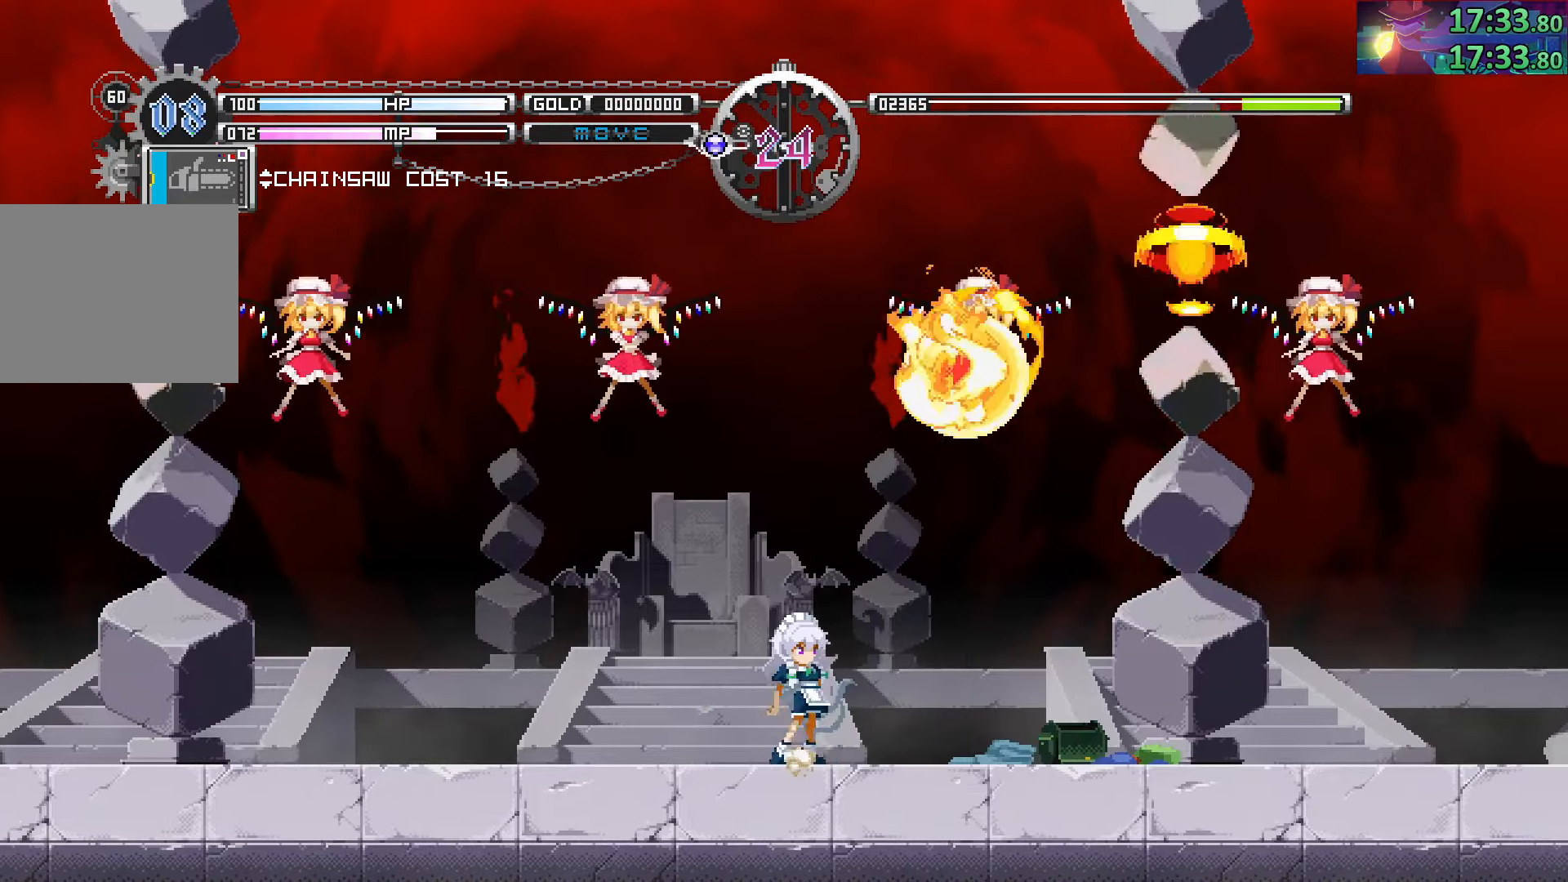
{"buttons": [], "left_stick": "center", "right_stick": "center", "events": [[250, "left_stick", "right"], [316, "SQUARE", "down"], [466, "left_stick", "center"], [500, "SQUARE", "up"]]}
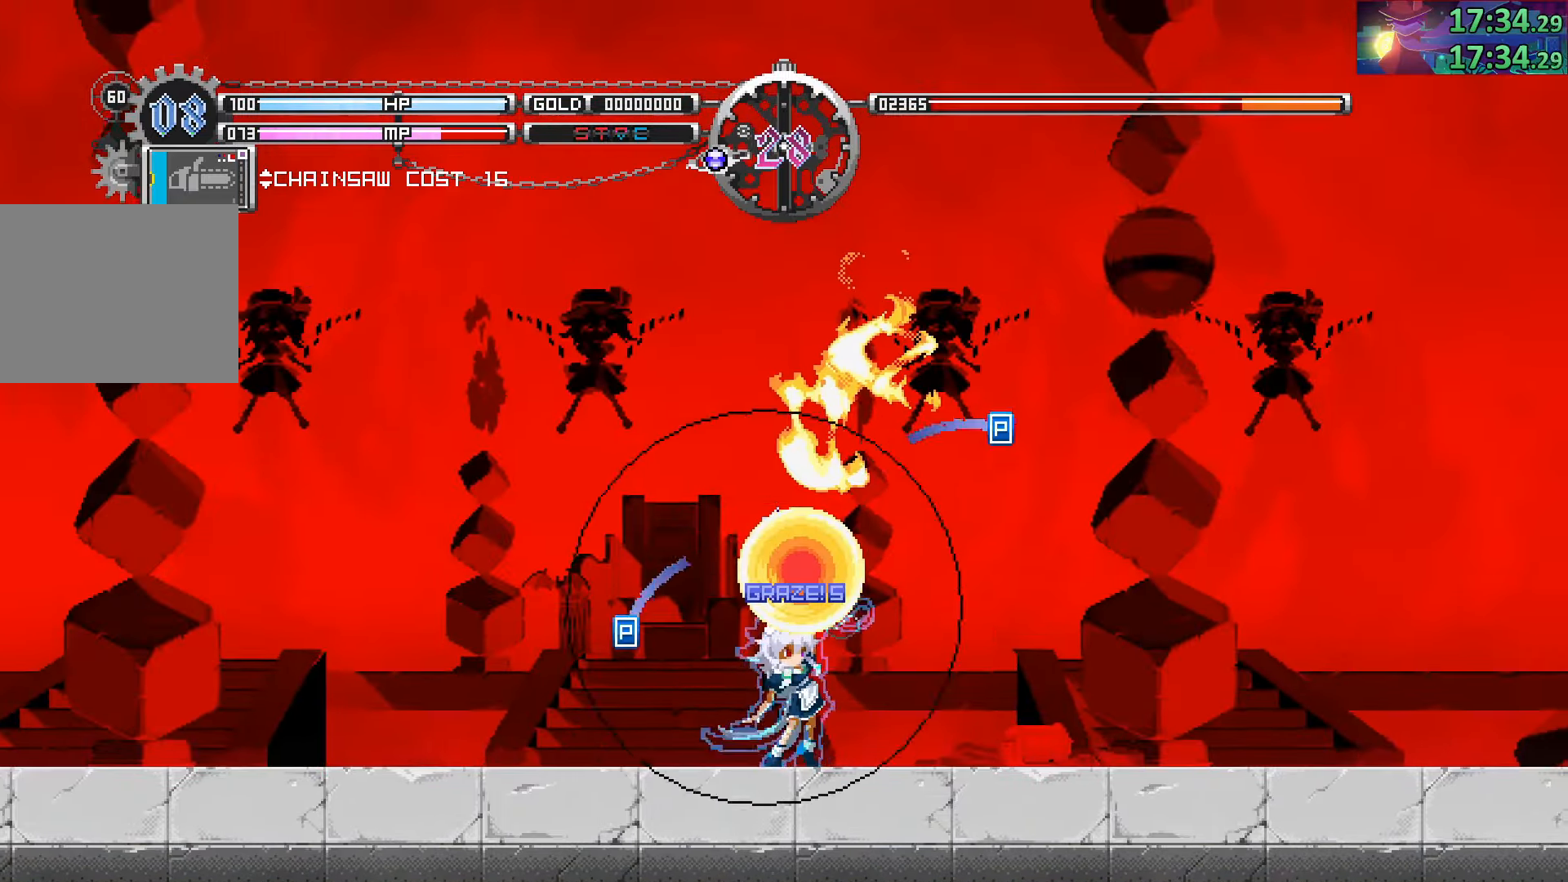
{"buttons": [], "left_stick": "right", "right_stick": "center", "events": [[233, "left_stick", "right"]]}
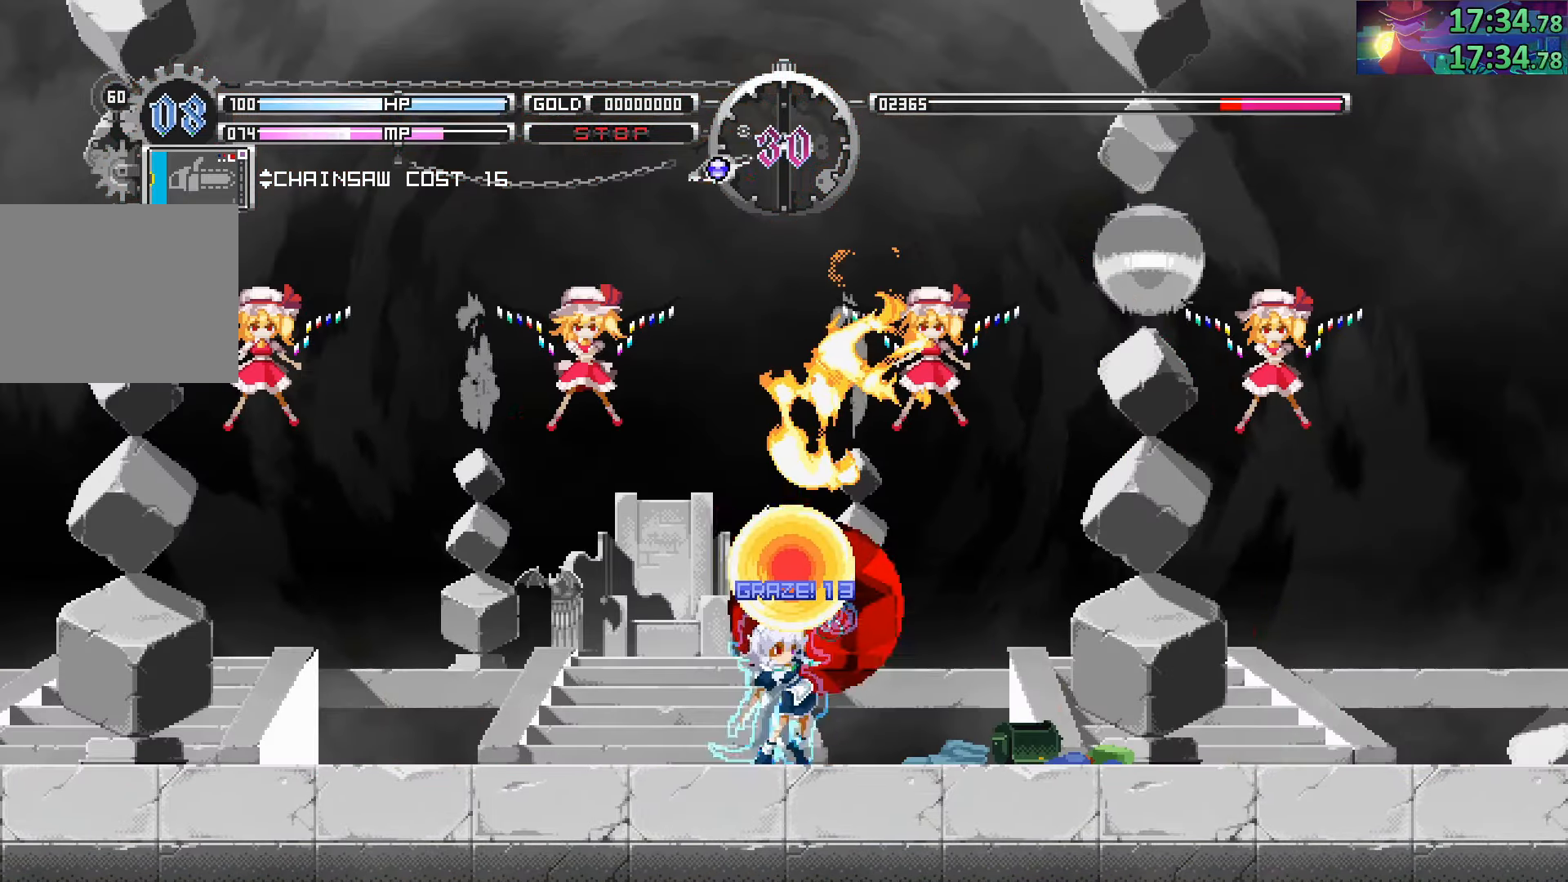
{"buttons": [], "left_stick": "left", "right_stick": "center", "events": [[200, "SQUARE", "down"], [300, "SQUARE", "up"], [450, "left_stick", "left"]]}
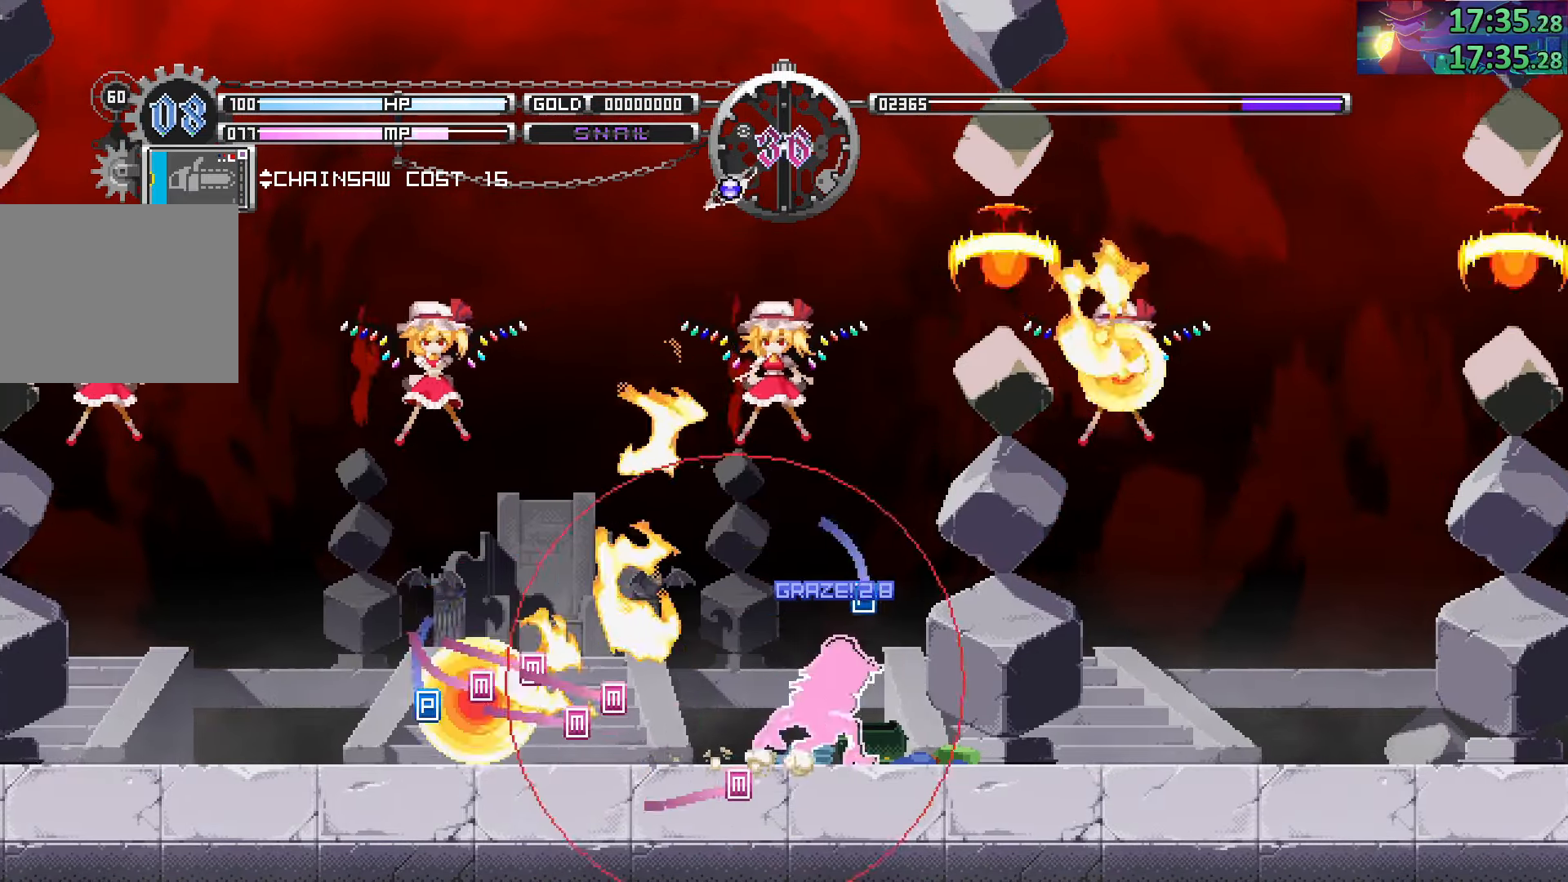
{"buttons": [], "left_stick": "left", "right_stick": "center", "events": [[250, "left_stick", "right"], [450, "left_stick", "left"]]}
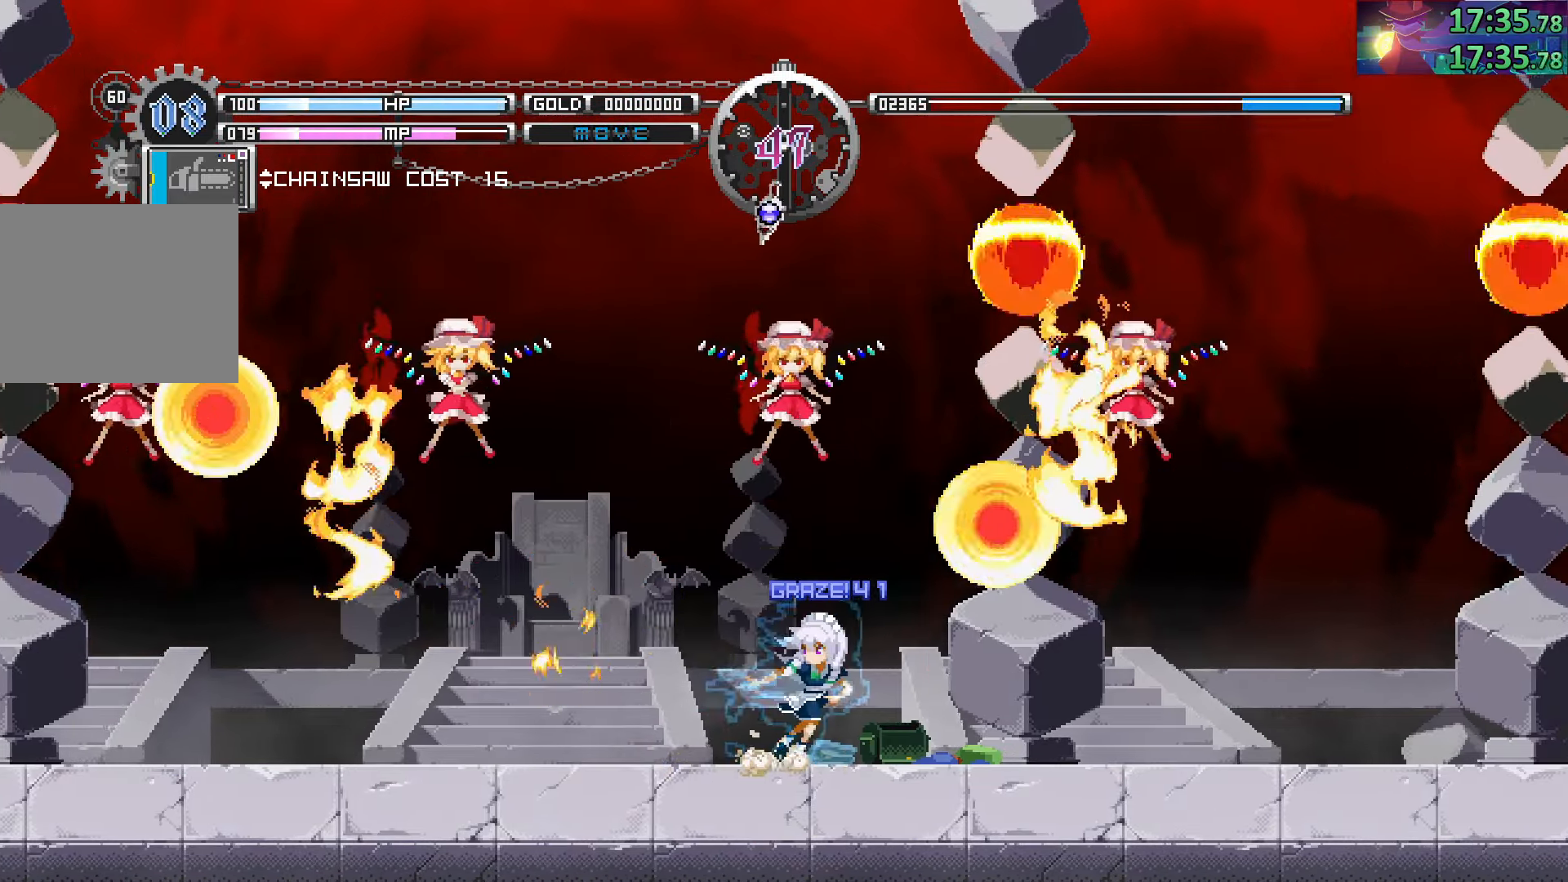
{"buttons": [], "left_stick": "left", "right_stick": "center", "events": []}
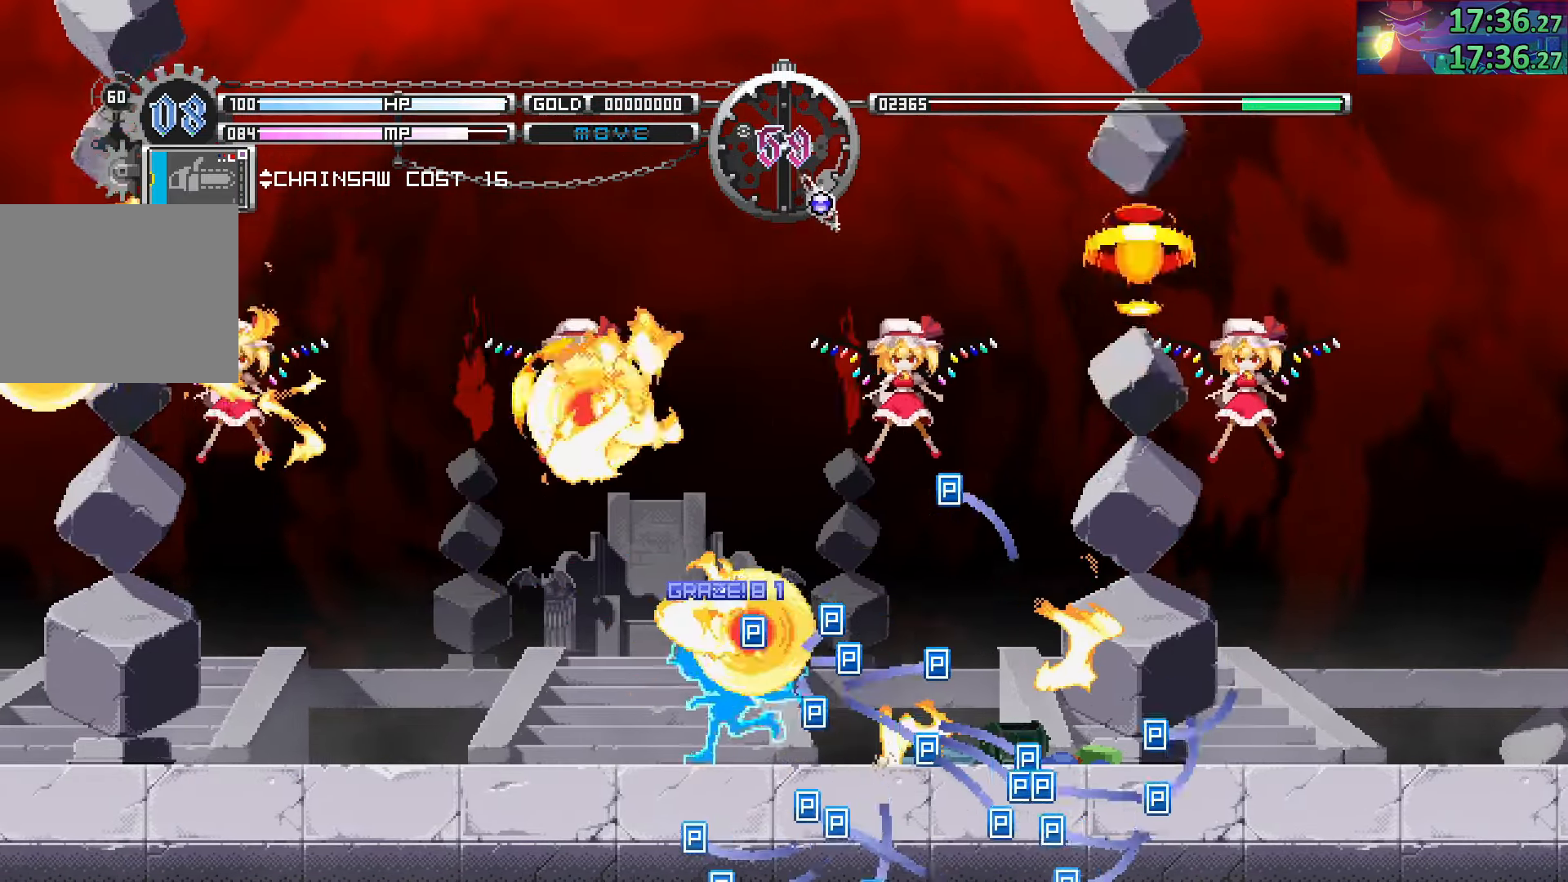
{"buttons": ["SQUARE"], "left_stick": "left", "right_stick": "center", "events": [[166, "left_stick", "right"], [450, "left_stick", "left"], [467, "SQUARE", "down"]]}
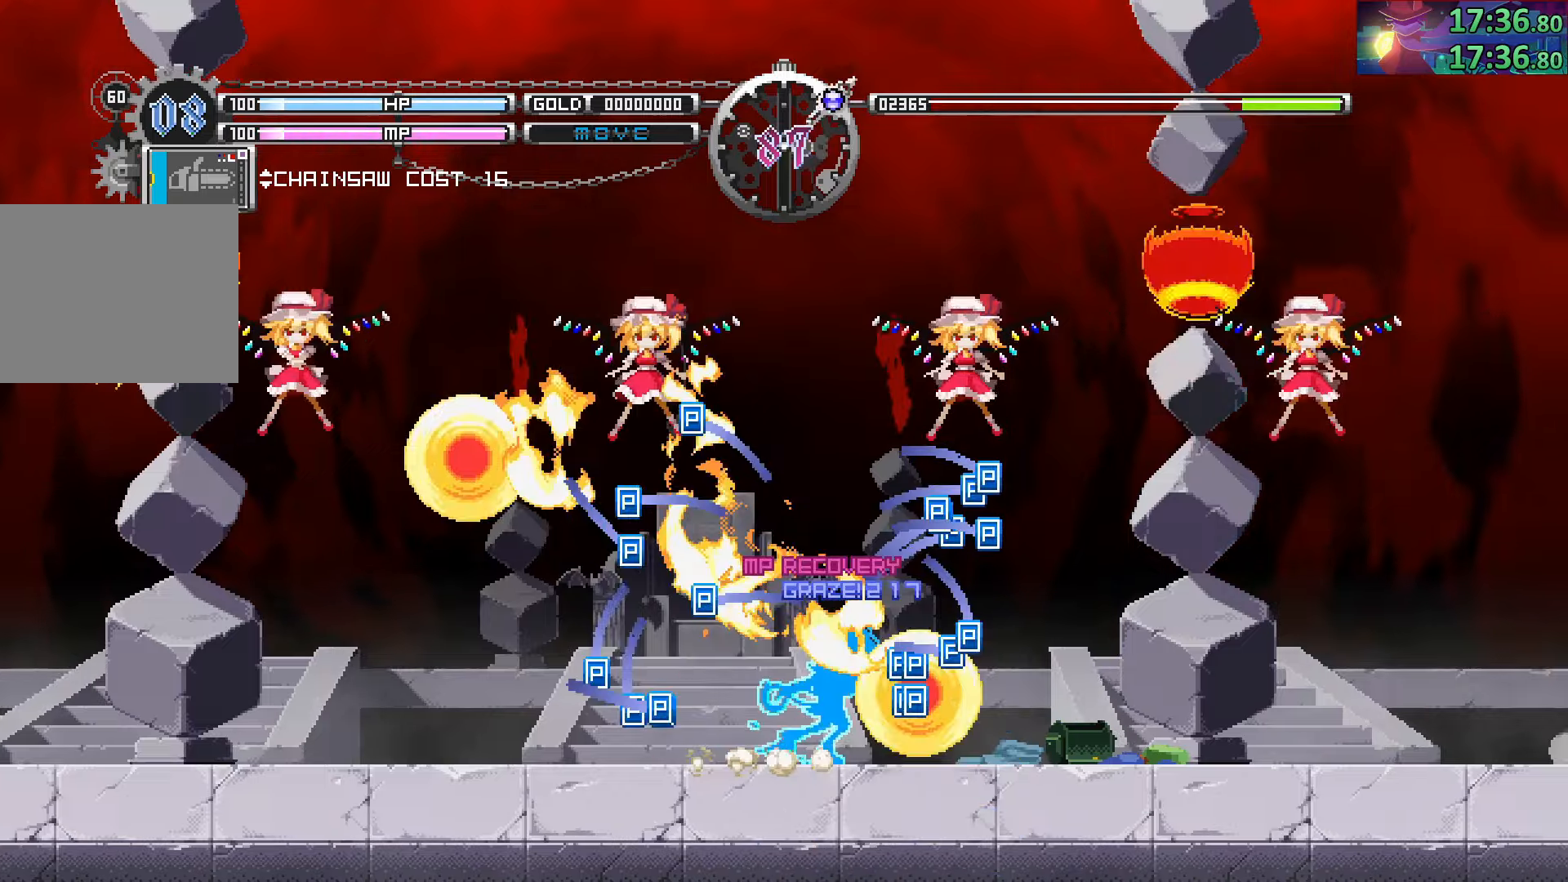
{"buttons": [], "left_stick": "center", "right_stick": "center", "events": [[133, "left_stick", "center"], [150, "SQUARE", "up"]]}
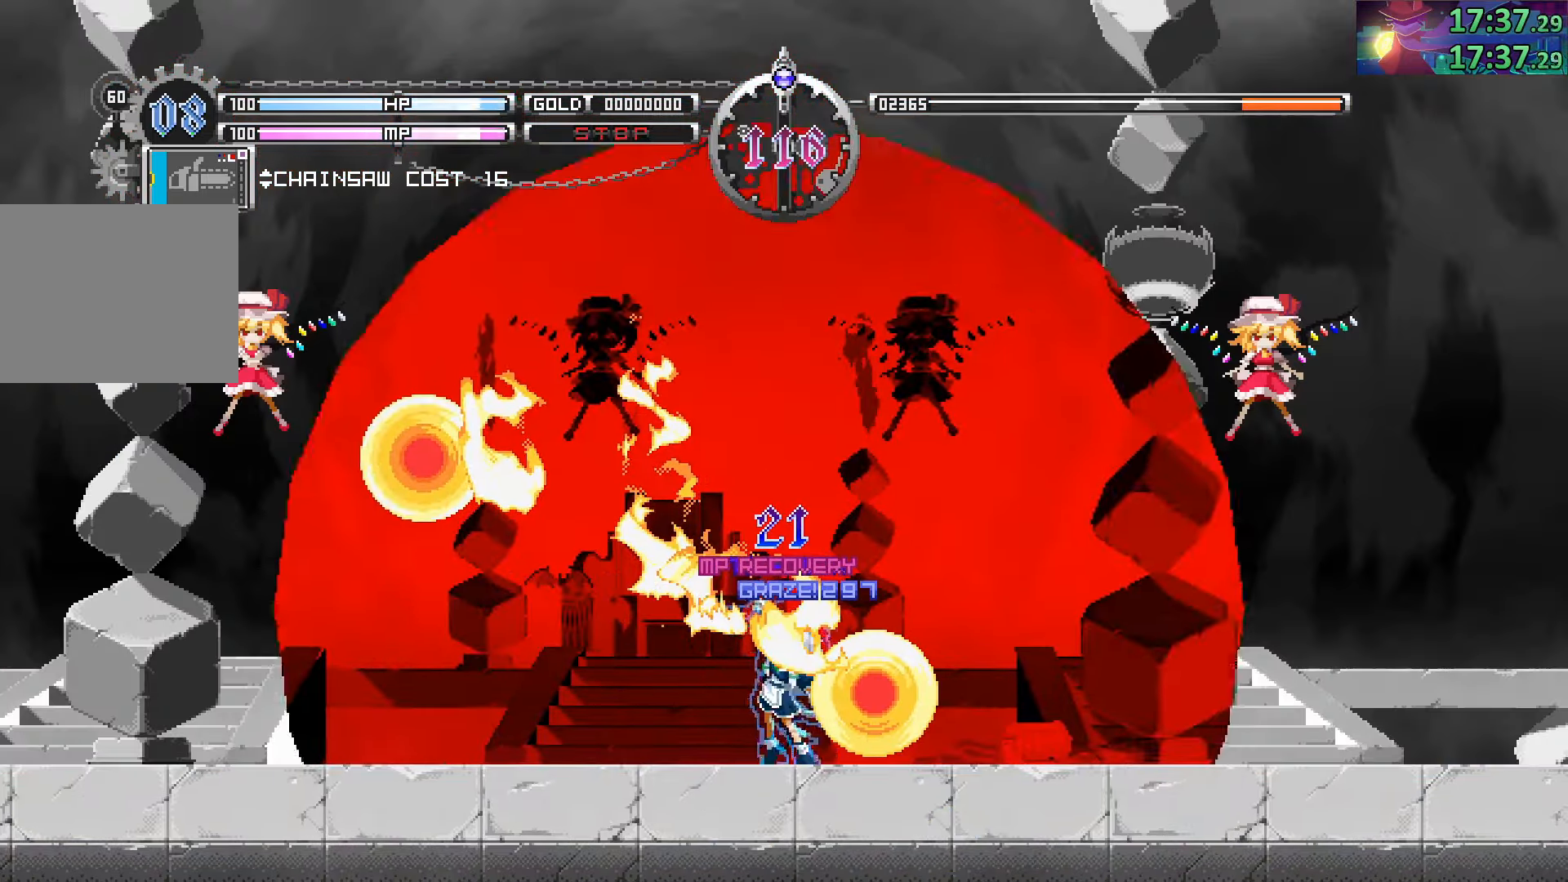
{"buttons": [], "left_stick": "left", "right_stick": "center"}
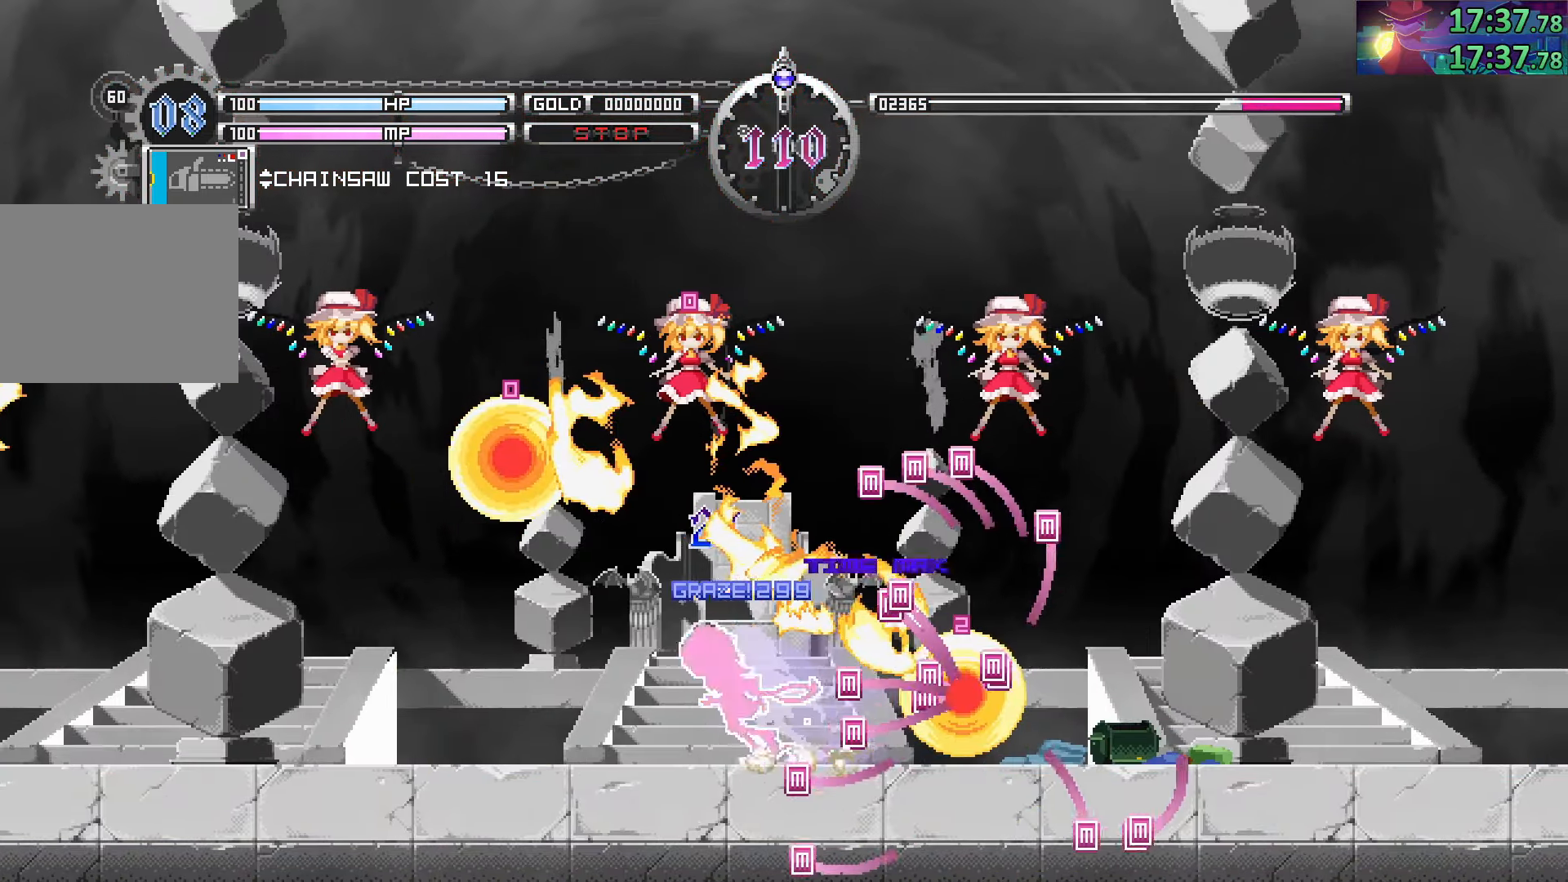
{"buttons": [], "left_stick": "center", "right_stick": "center"}
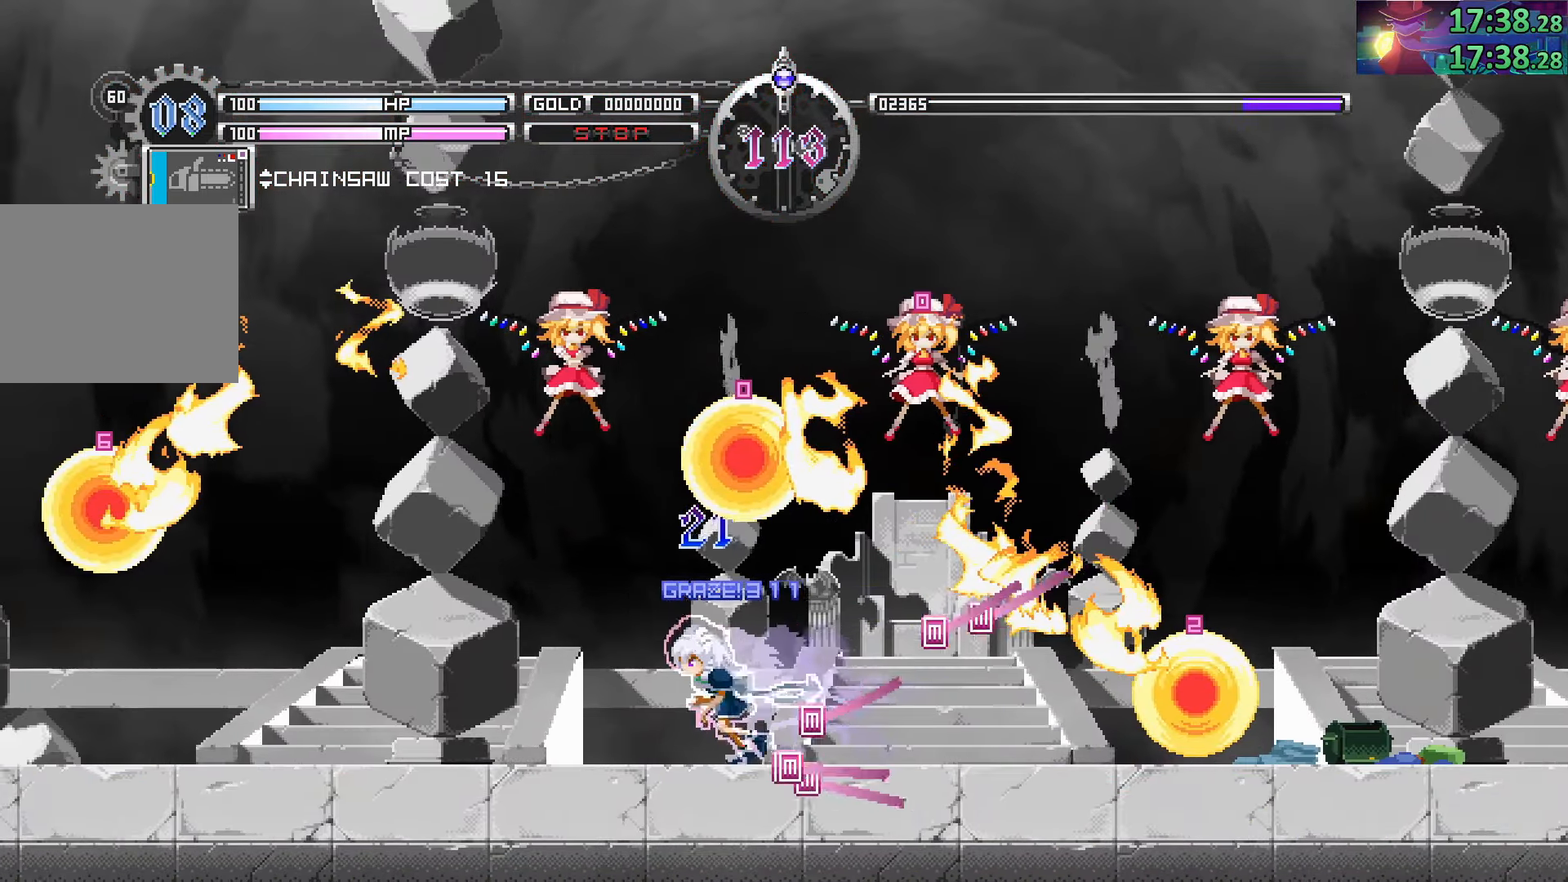
{"buttons": [], "left_stick": "right", "right_stick": "center", "events": [[33, "left_stick", "right"], [167, "left_stick", "center"], [200, "SQUARE", "down"], [300, "SQUARE", "up"], [317, "left_stick", "right"]]}
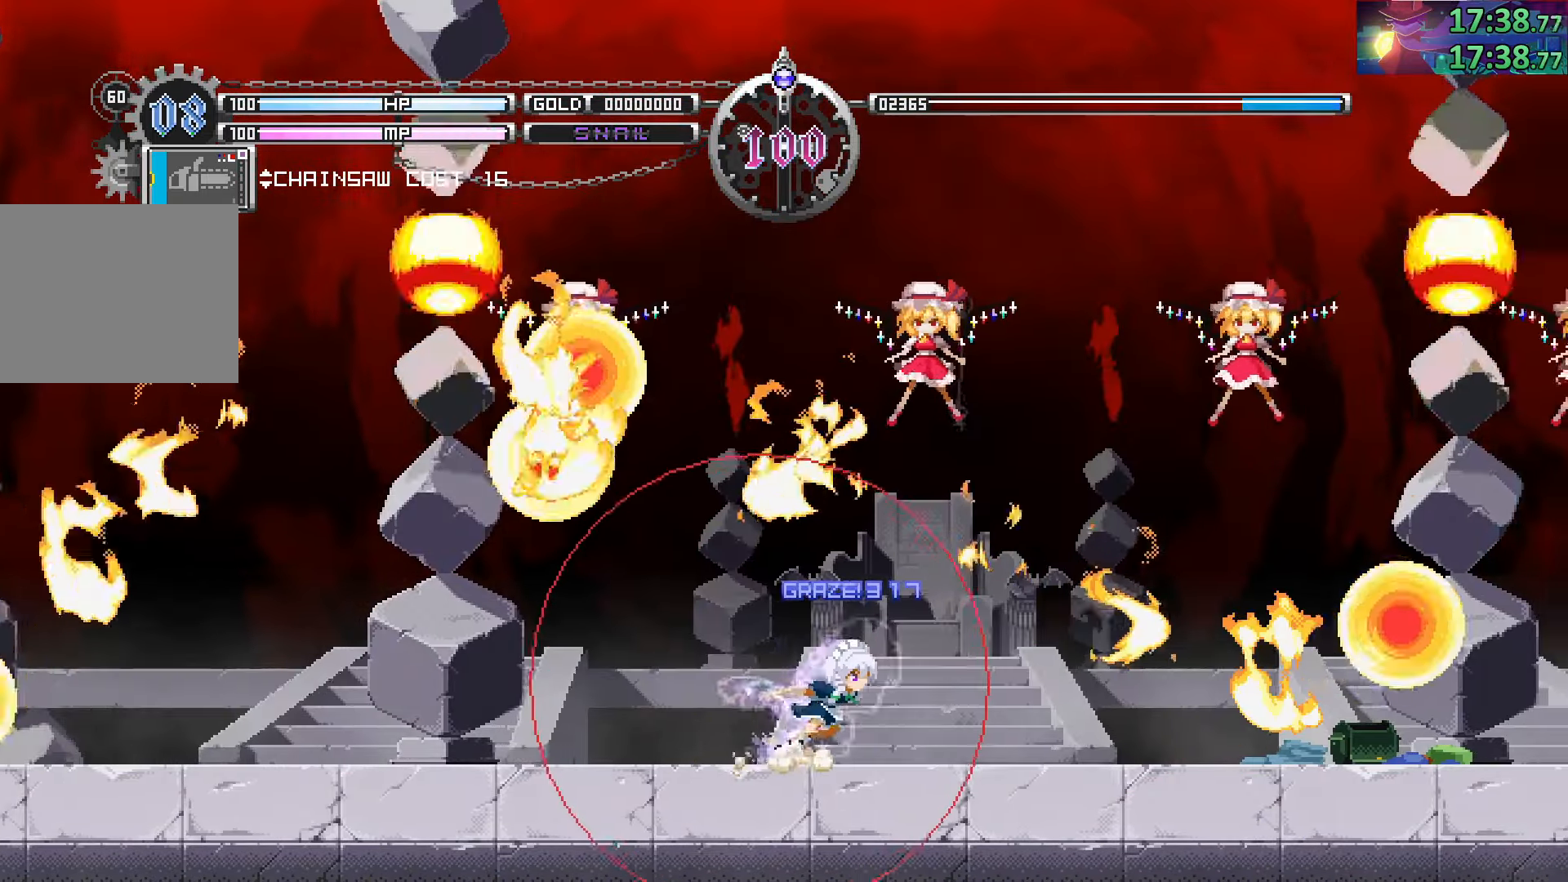
{"buttons": [], "left_stick": "right", "right_stick": "center", "events": []}
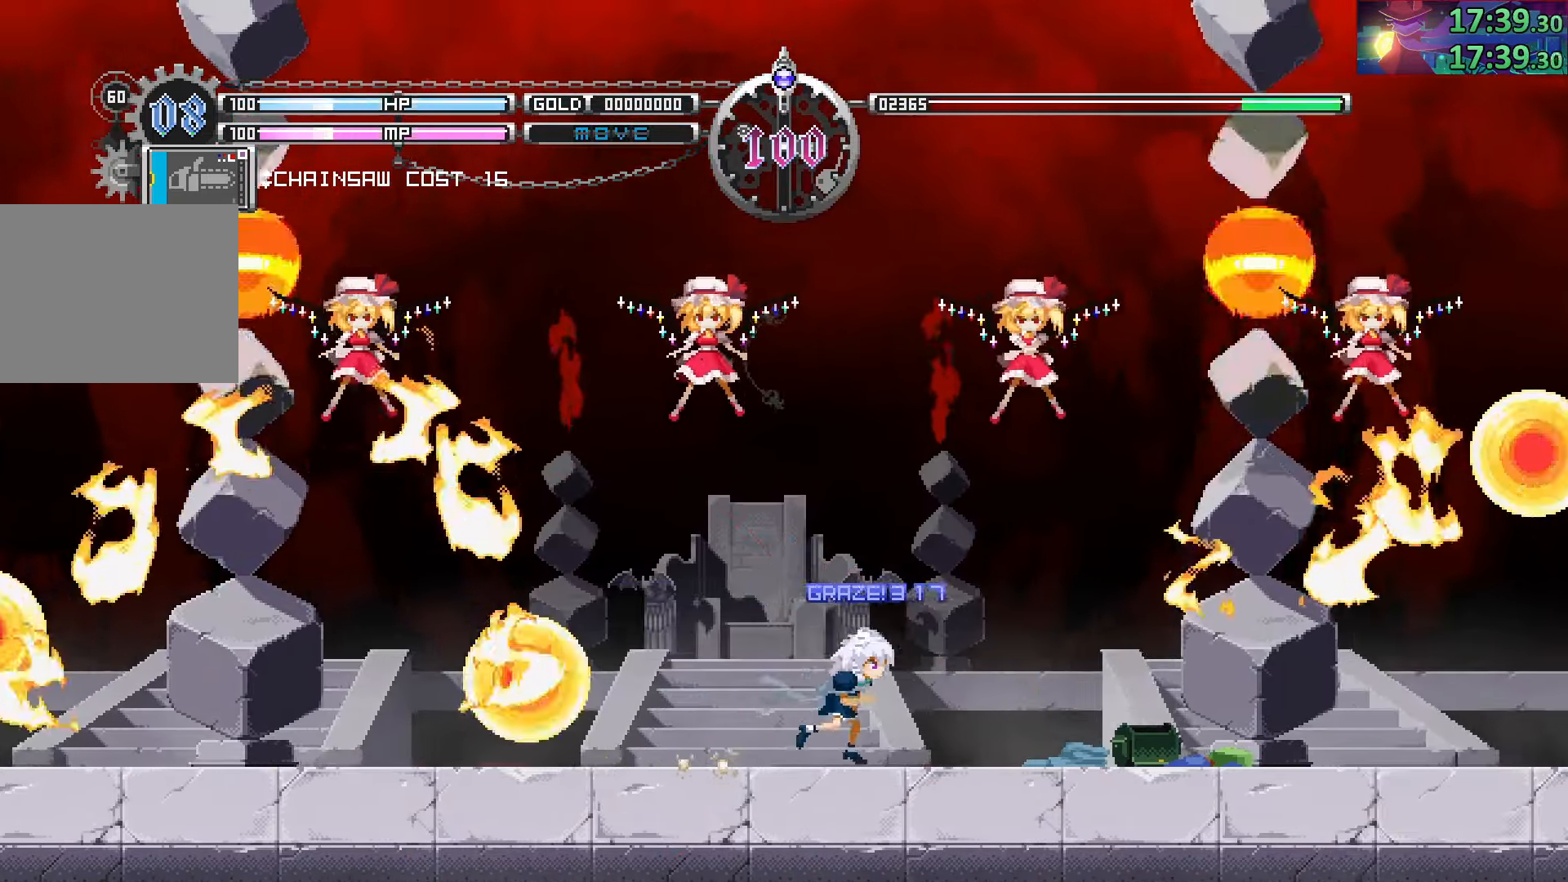
{"buttons": [], "left_stick": "center", "right_stick": "center", "events": [[383, "left_stick", "center"]]}
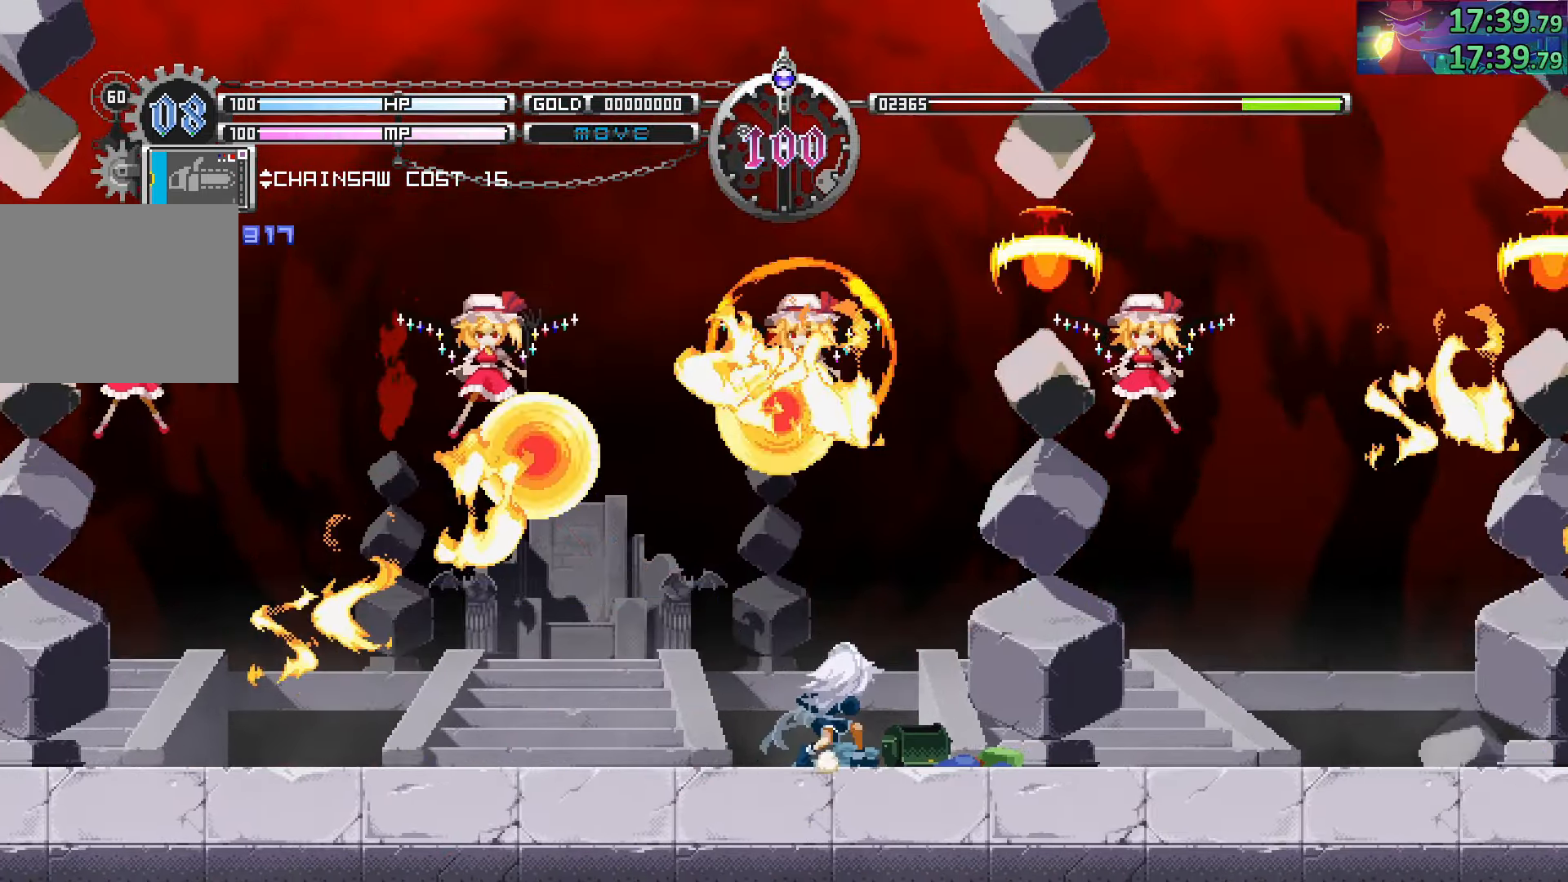
{"buttons": [], "left_stick": "center", "right_stick": "center", "events": [[150, "left_stick", "left"], [250, "SQUARE", "down"], [300, "left_stick", "right"], [417, "SQUARE", "up"], [467, "left_stick", "center"]]}
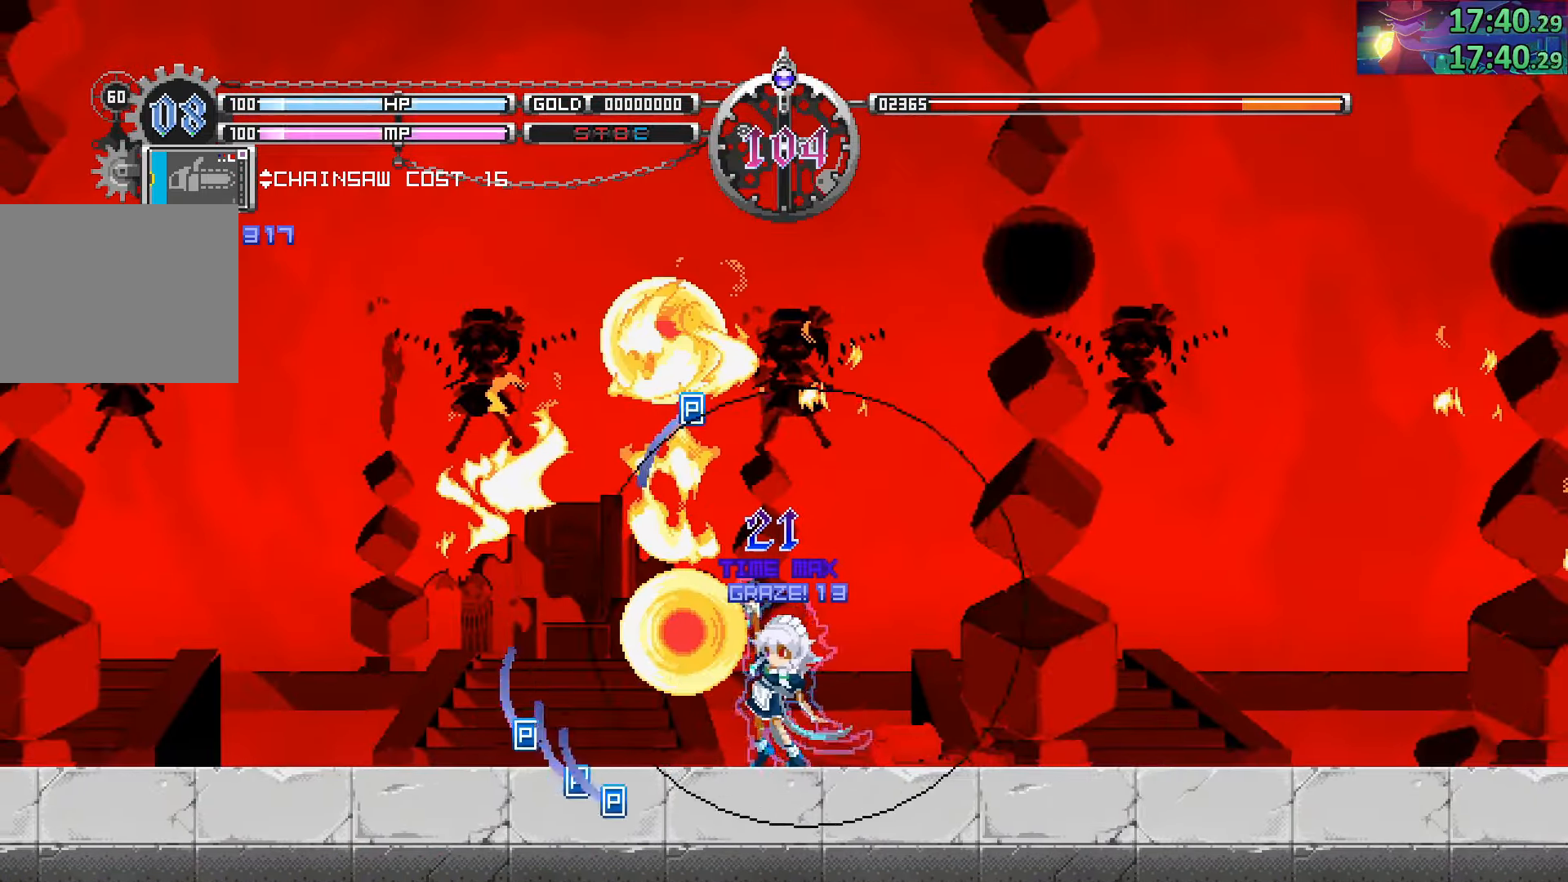
{"buttons": [], "left_stick": "right", "right_stick": "center", "events": [[183, "left_stick", "right"]]}
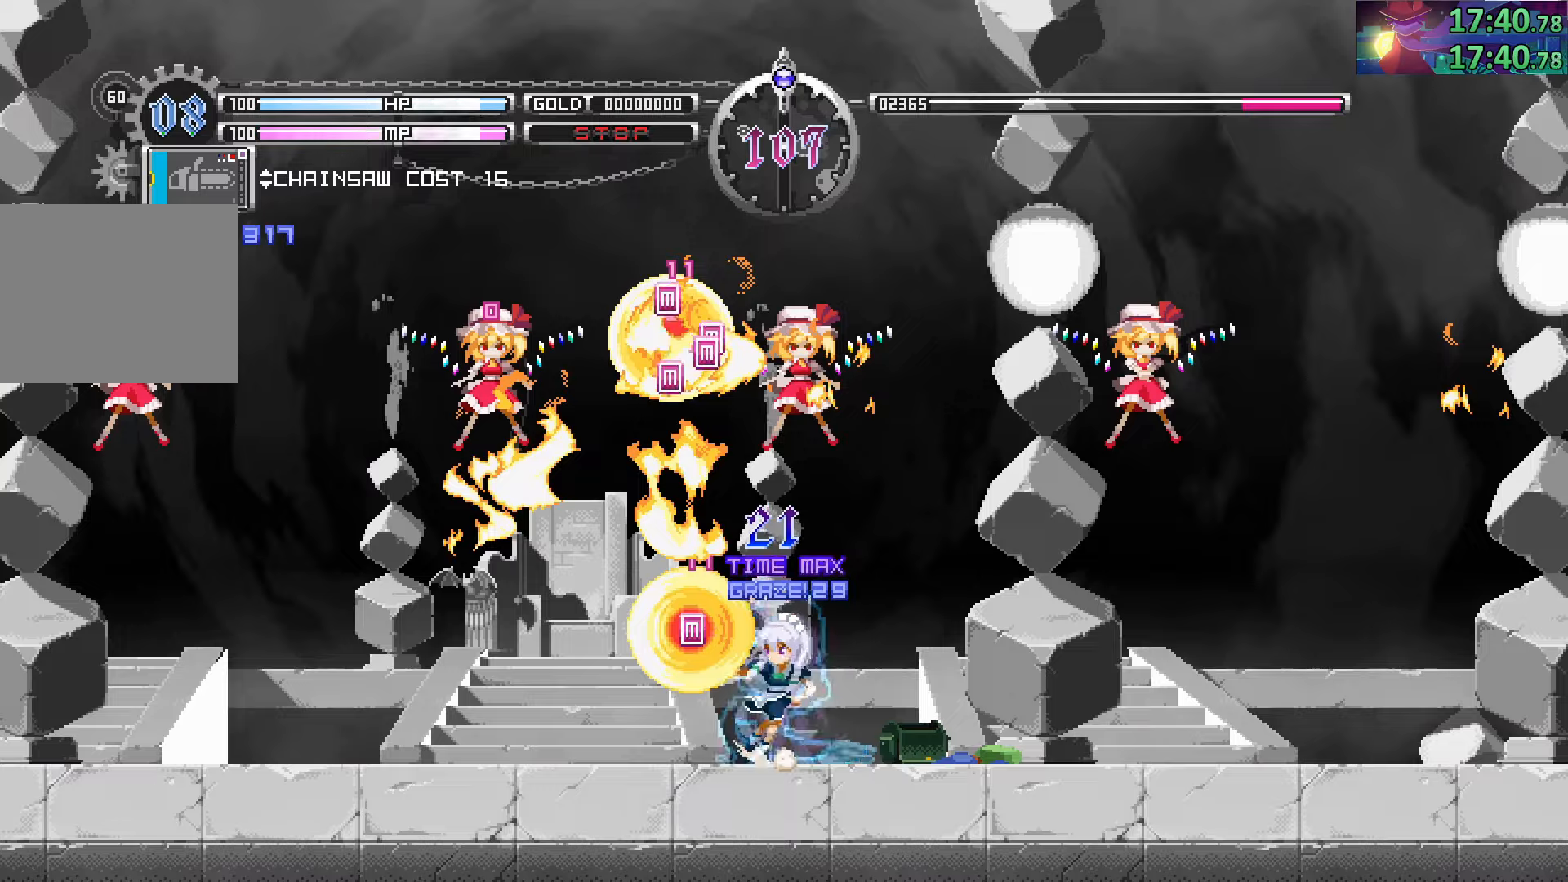
{"buttons": [], "left_stick": "center", "right_stick": "center", "events": [[84, "left_stick", "left"], [184, "left_stick", "center"], [200, "TRIANGLE", "down"], [284, "TRIANGLE", "up"], [350, "TRIANGLE", "down"], [434, "TRIANGLE", "up"]]}
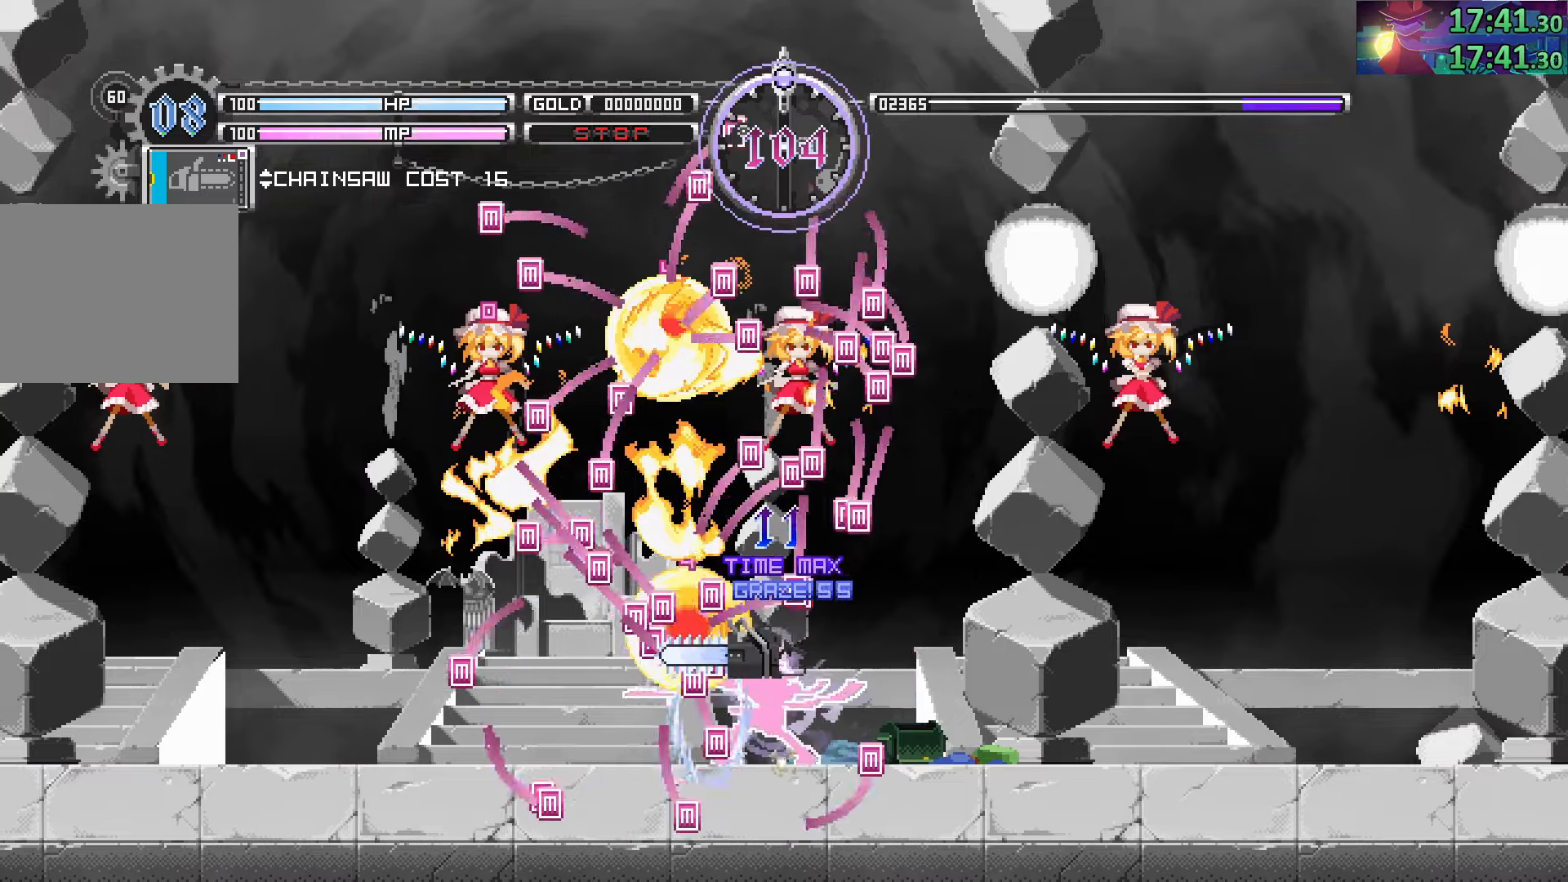
{"buttons": [], "left_stick": "center", "right_stick": "center", "events": [[34, "TRIANGLE", "down"], [84, "TRIANGLE", "up"], [167, "TRIANGLE", "down"], [234, "TRIANGLE", "up"], [384, "SQUARE", "down"], [484, "SQUARE", "up"]]}
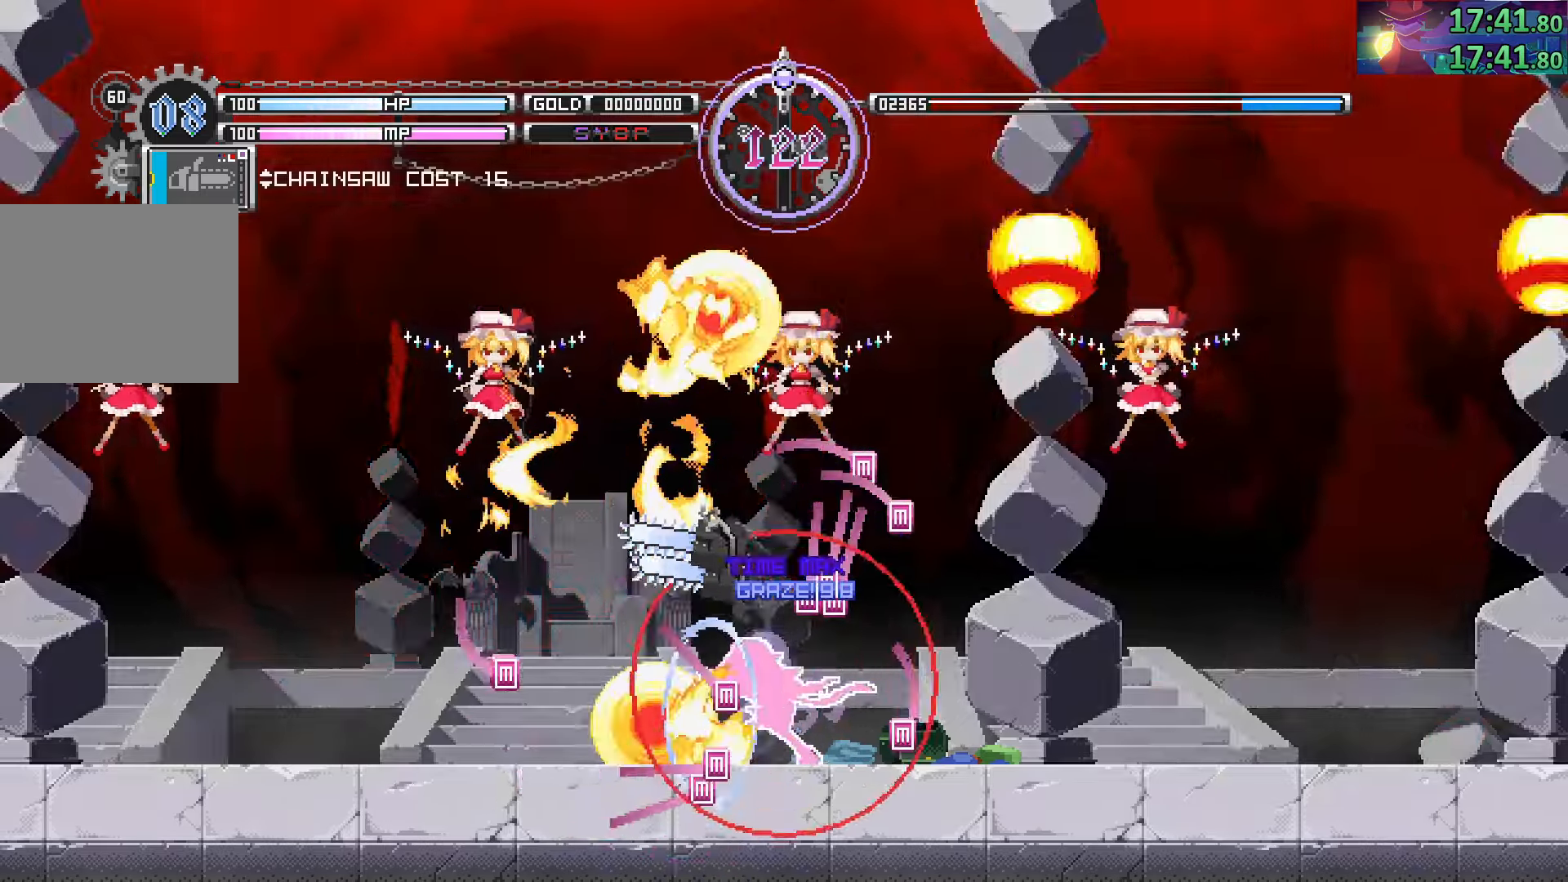
{"buttons": ["TRIANGLE"], "left_stick": "center", "right_stick": "center", "events": [[34, "SQUARE", "down"], [100, "SQUARE", "up"], [217, "TRIANGLE", "down"], [317, "TRIANGLE", "up"], [434, "TRIANGLE", "down"]]}
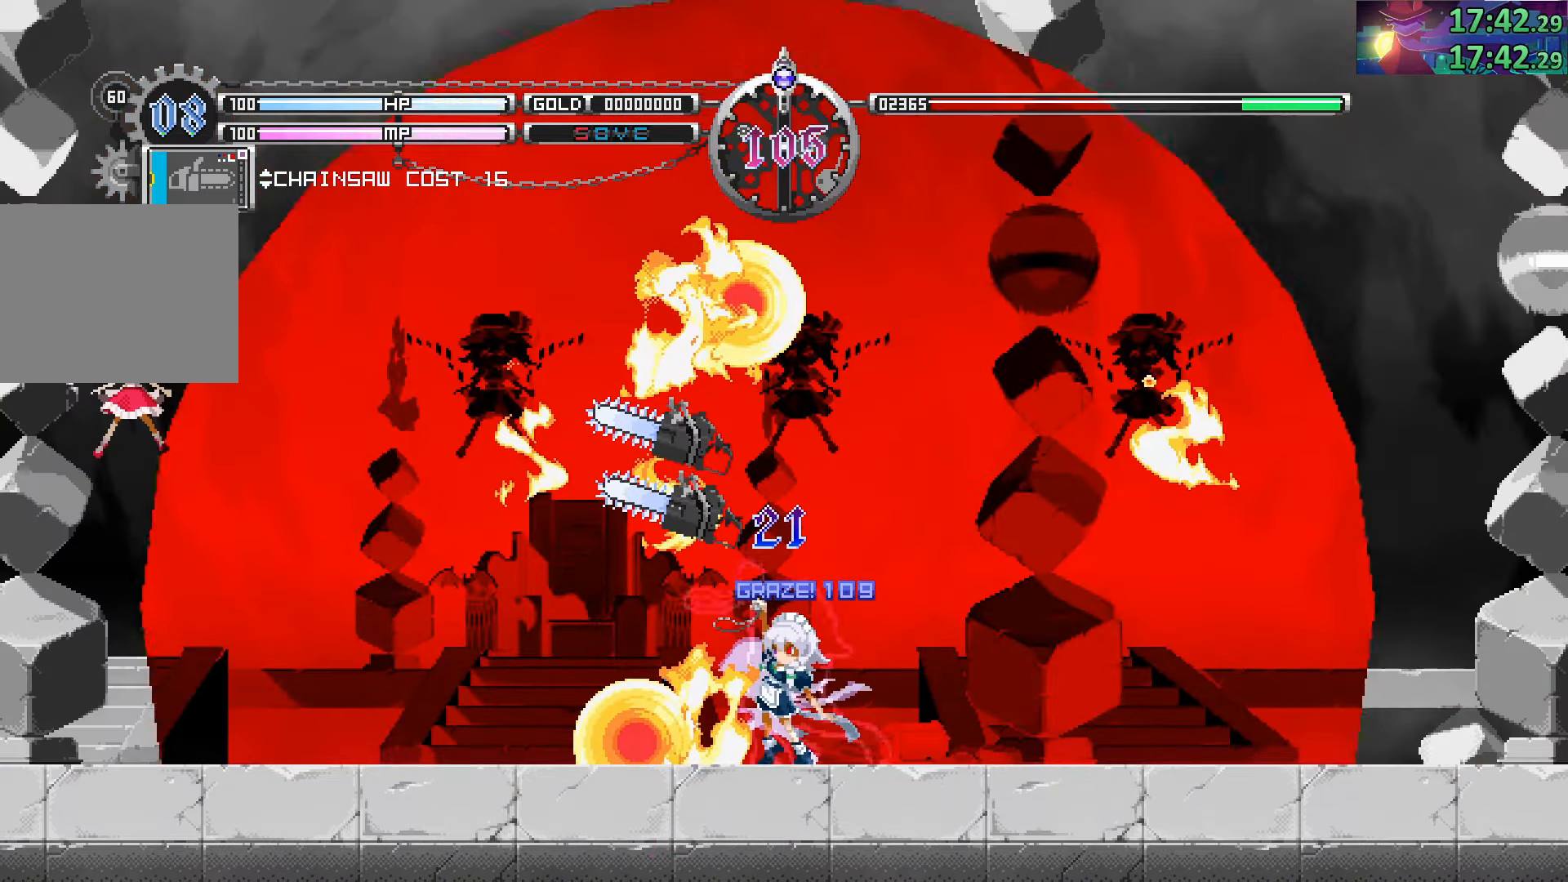
{"buttons": ["TRIANGLE"], "left_stick": "center", "right_stick": "center", "events": [[17, "TRIANGLE", "up"], [117, "TRIANGLE", "down"], [184, "TRIANGLE", "up"], [300, "TRIANGLE", "down"], [350, "TRIANGLE", "up"], [450, "TRIANGLE", "down"]]}